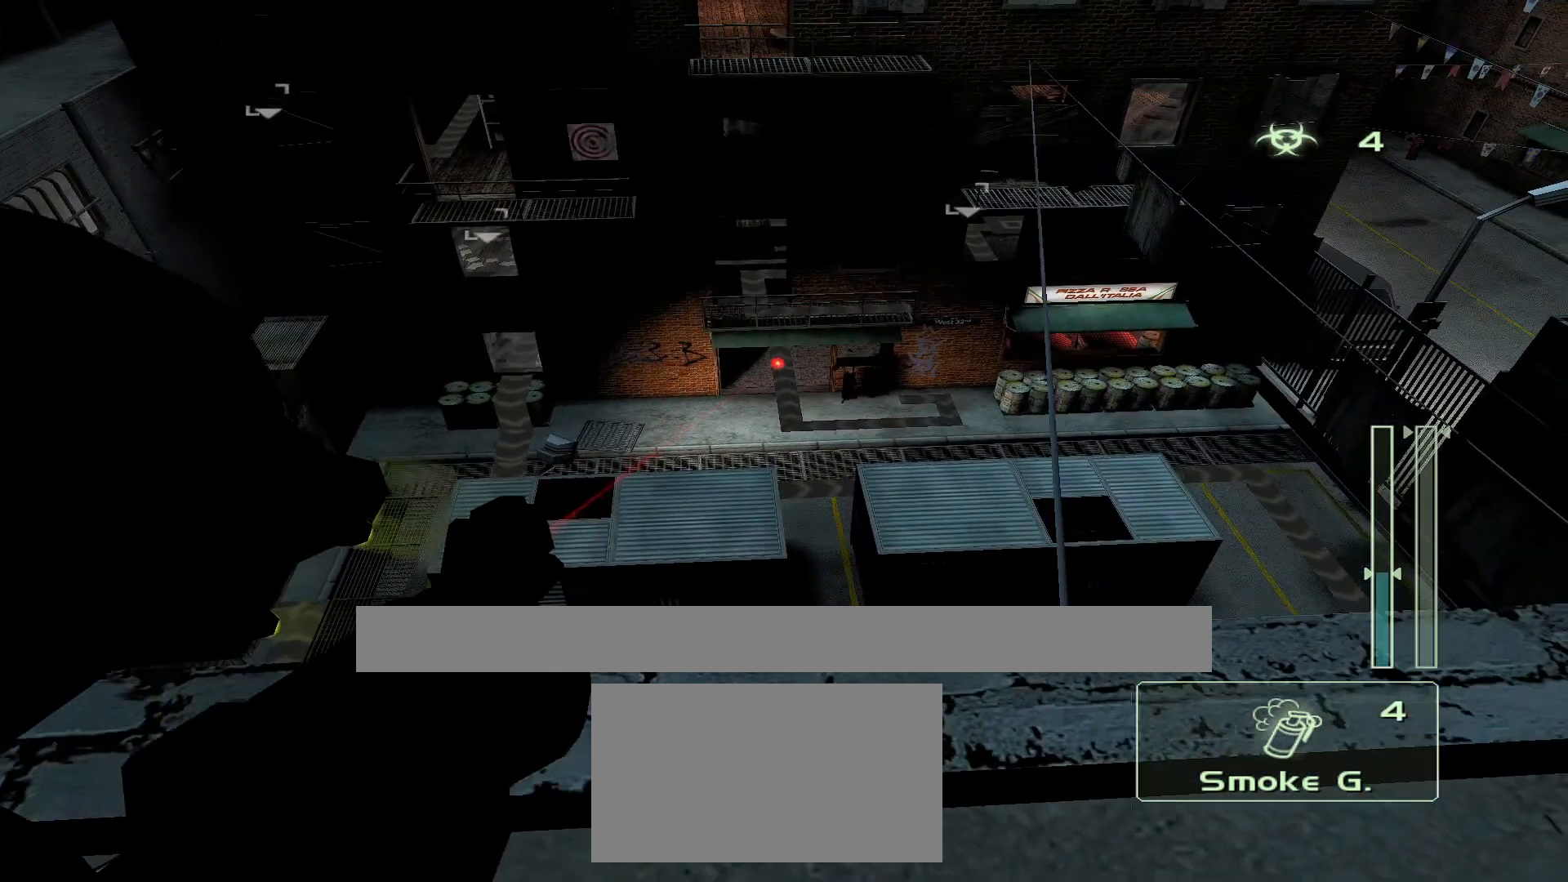
Gameplay with a controller (PlayStation layout); each line is a JSON object with the inputs held at the frame after it. "events" lists button and stick changes between this image and that frame as [ms after this image, input, new state], when the widget could be followed in between. Not read: HOME.
{"buttons": [], "left_stick": "center", "right_stick": "center", "events": [[333, "L1", "down"], [433, "L1", "up"]]}
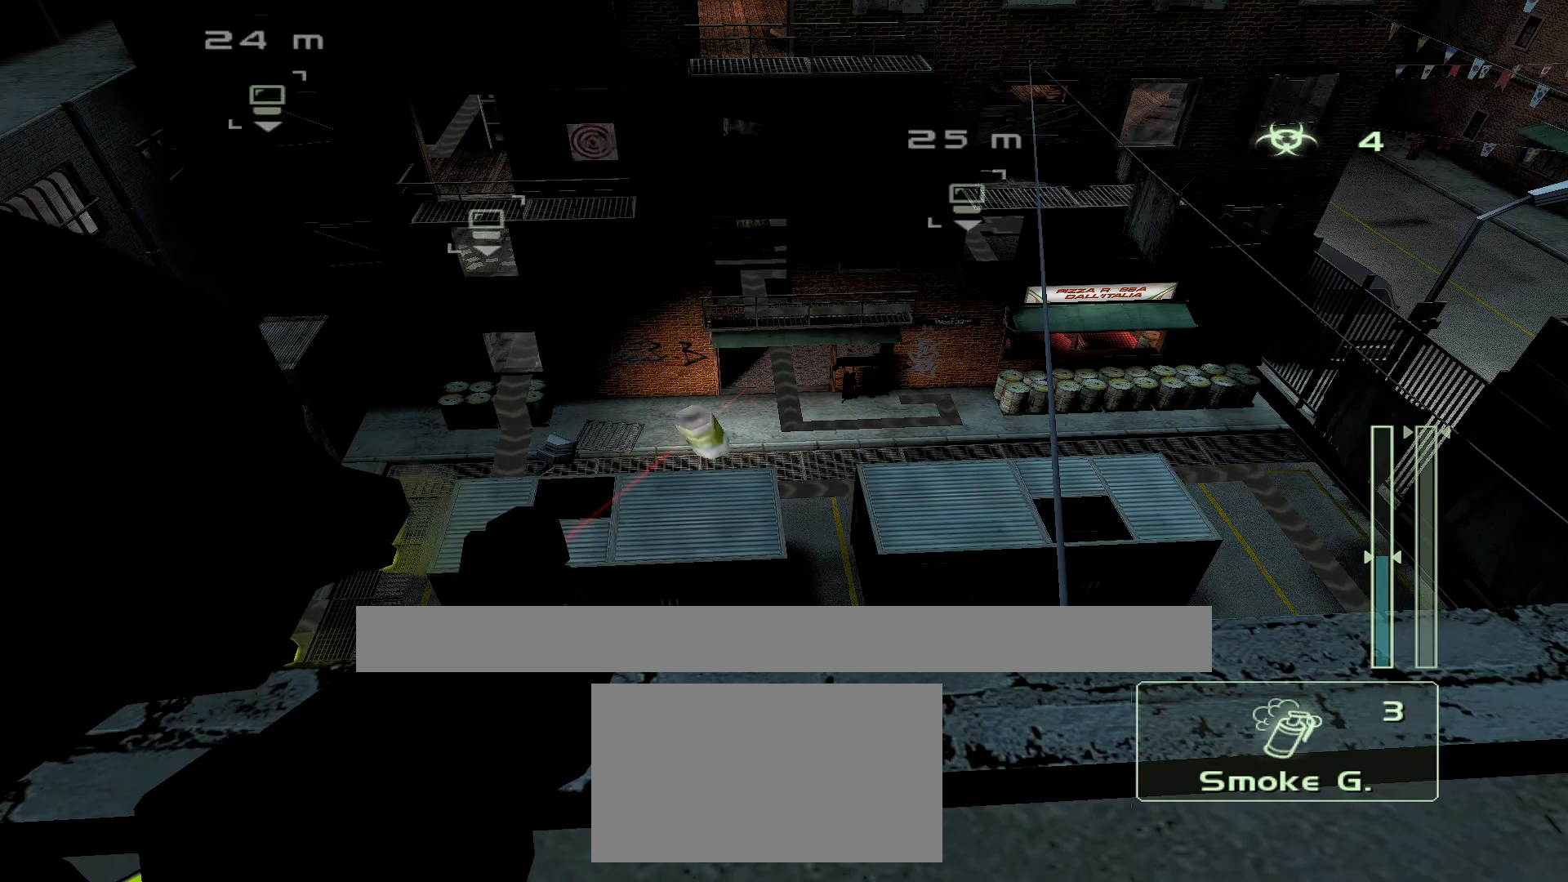
{"buttons": [], "left_stick": "right", "right_stick": "center", "events": [[117, "left_stick", "right"]]}
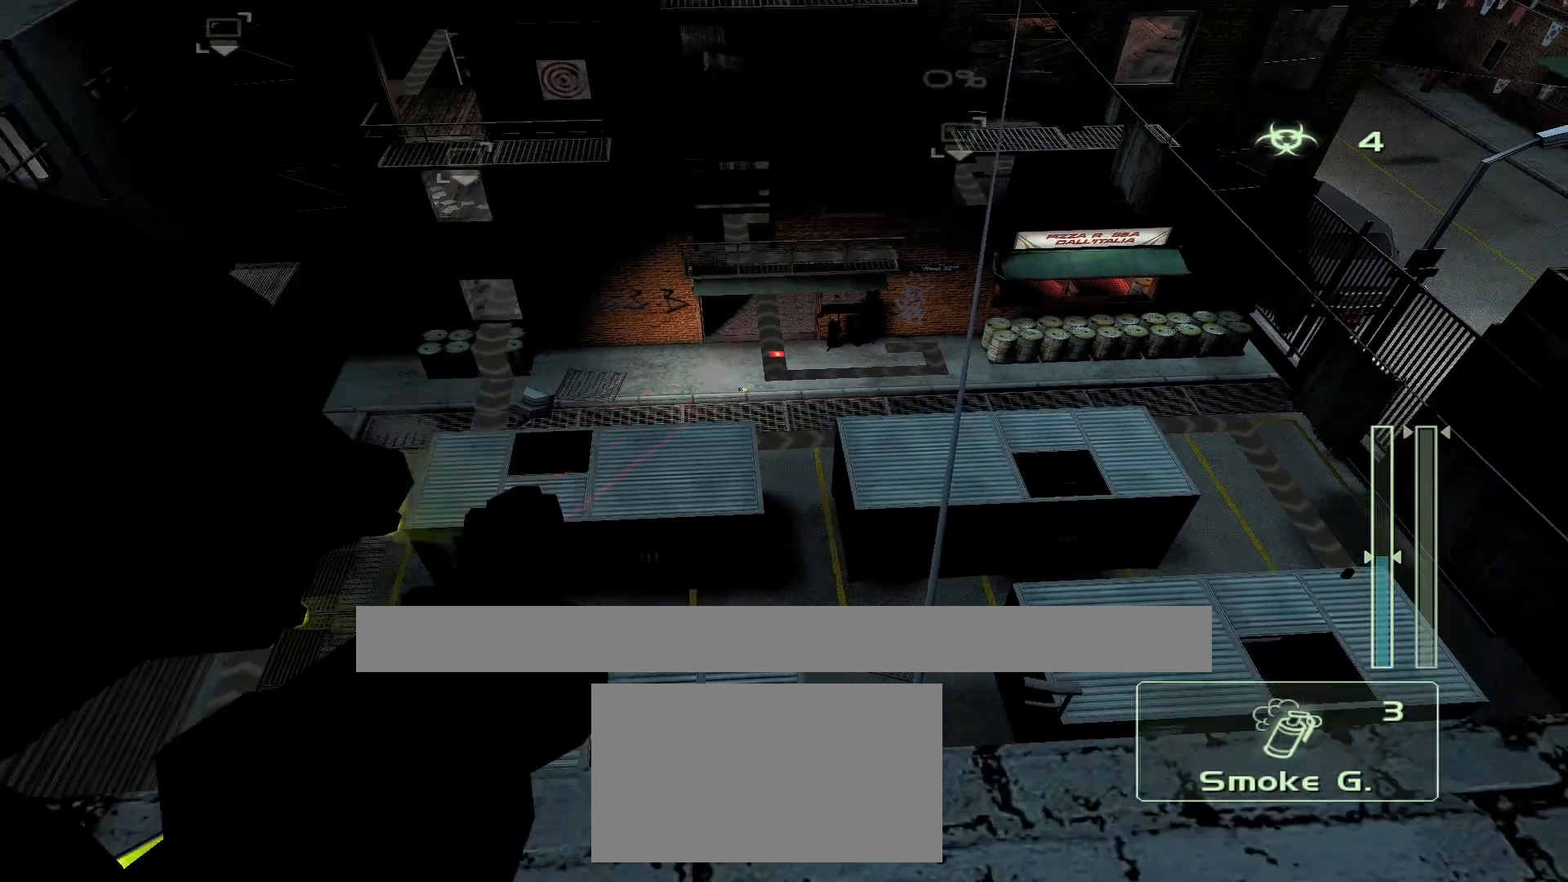
{"buttons": [], "left_stick": "down-left", "right_stick": "center", "events": [[350, "left_stick", "down"], [400, "left_stick", "down-left"]]}
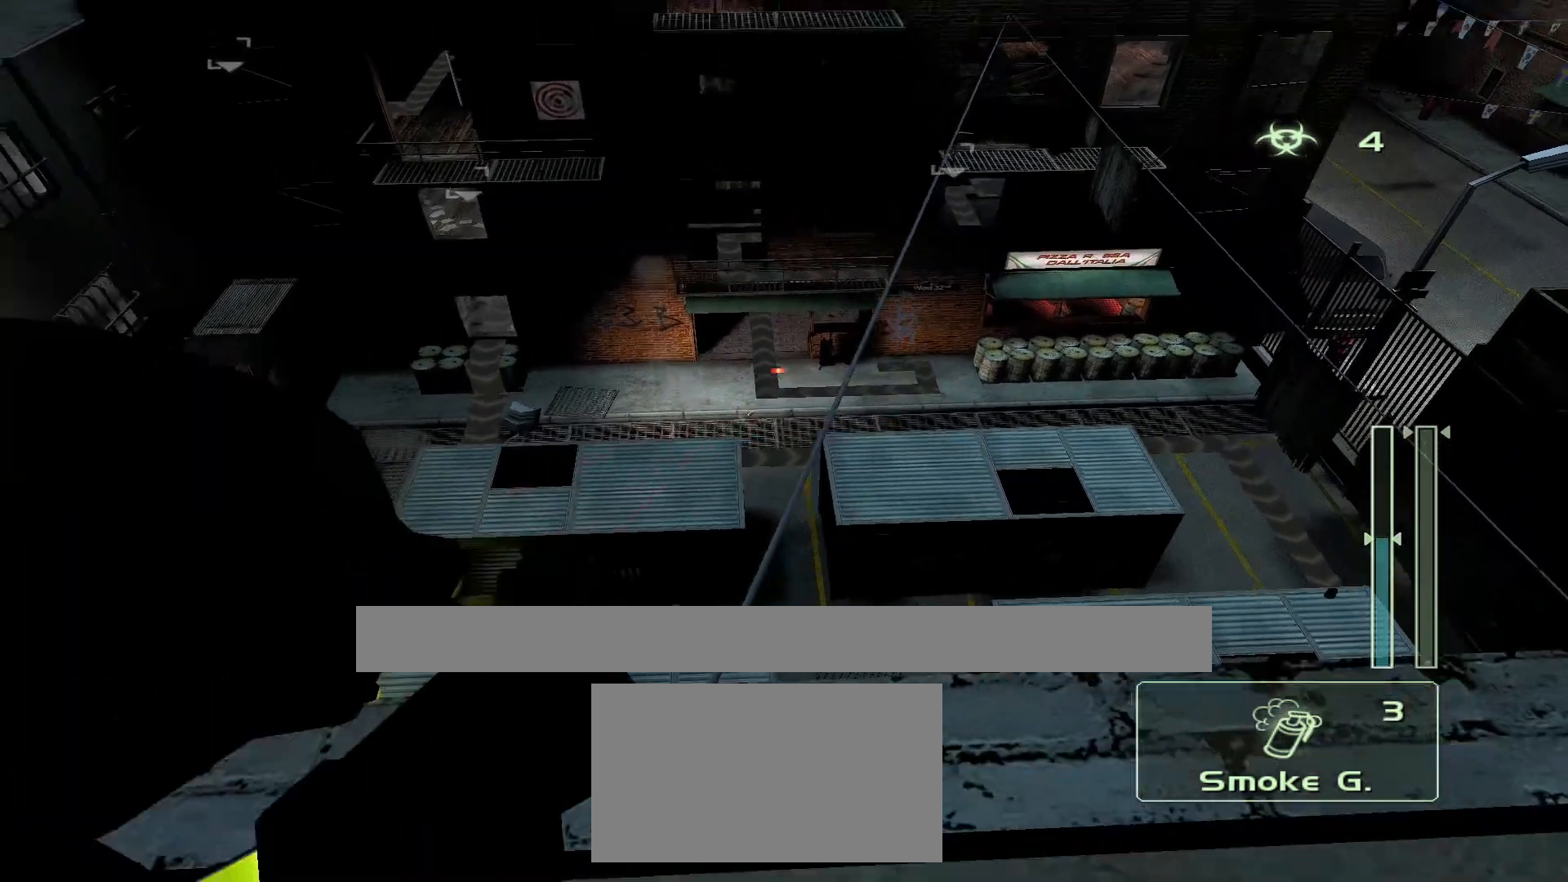
{"buttons": [], "left_stick": "left", "right_stick": "center", "events": [[133, "left_stick", "left"]]}
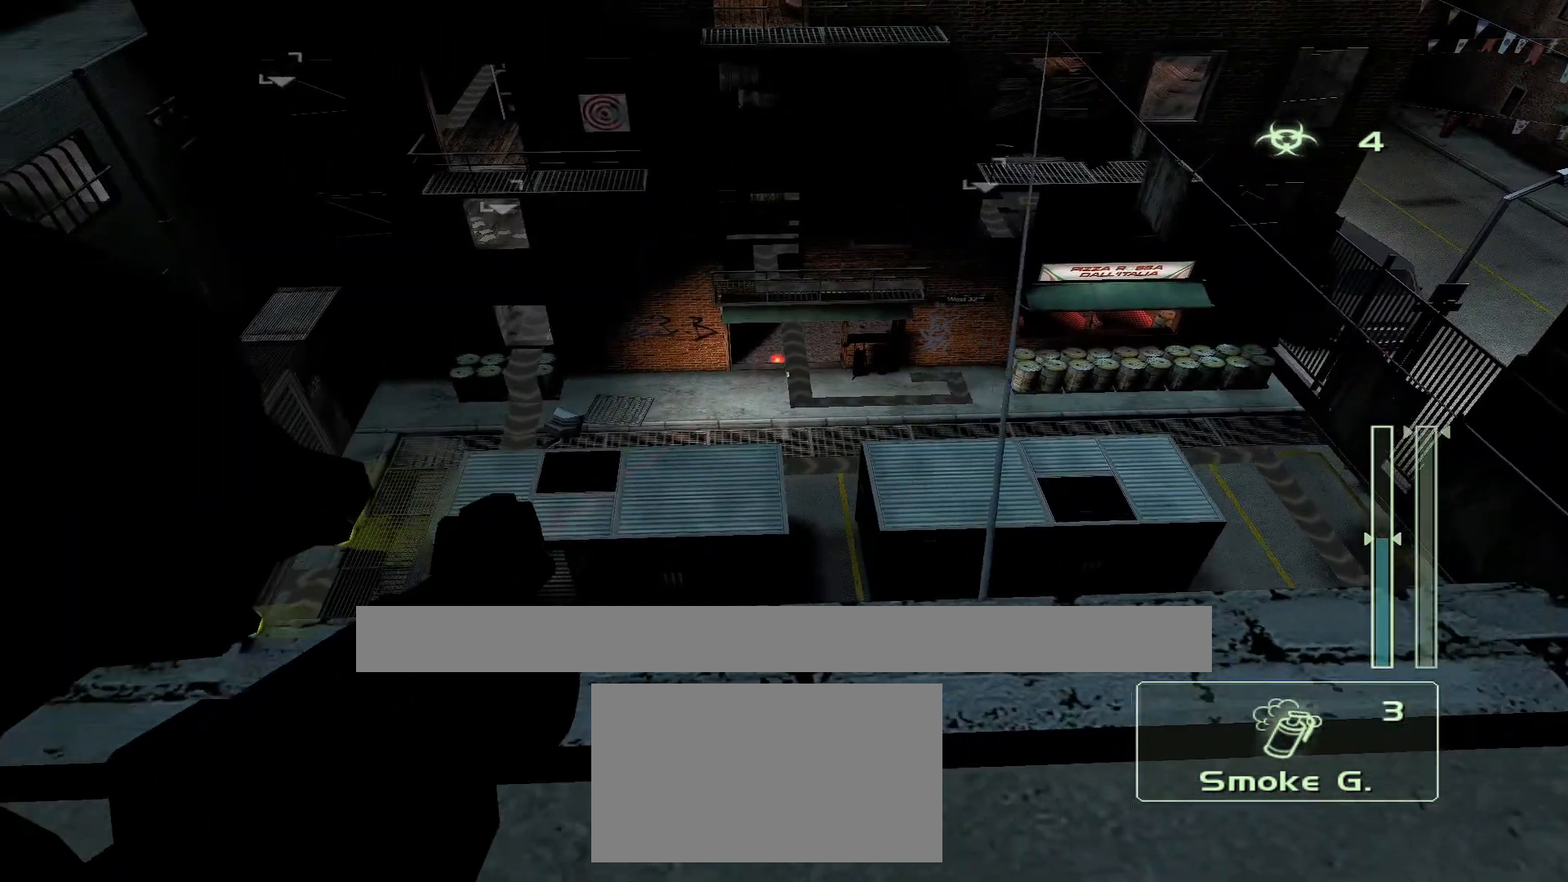
{"buttons": [], "left_stick": "center", "right_stick": "center", "events": [[450, "left_stick", "center"]]}
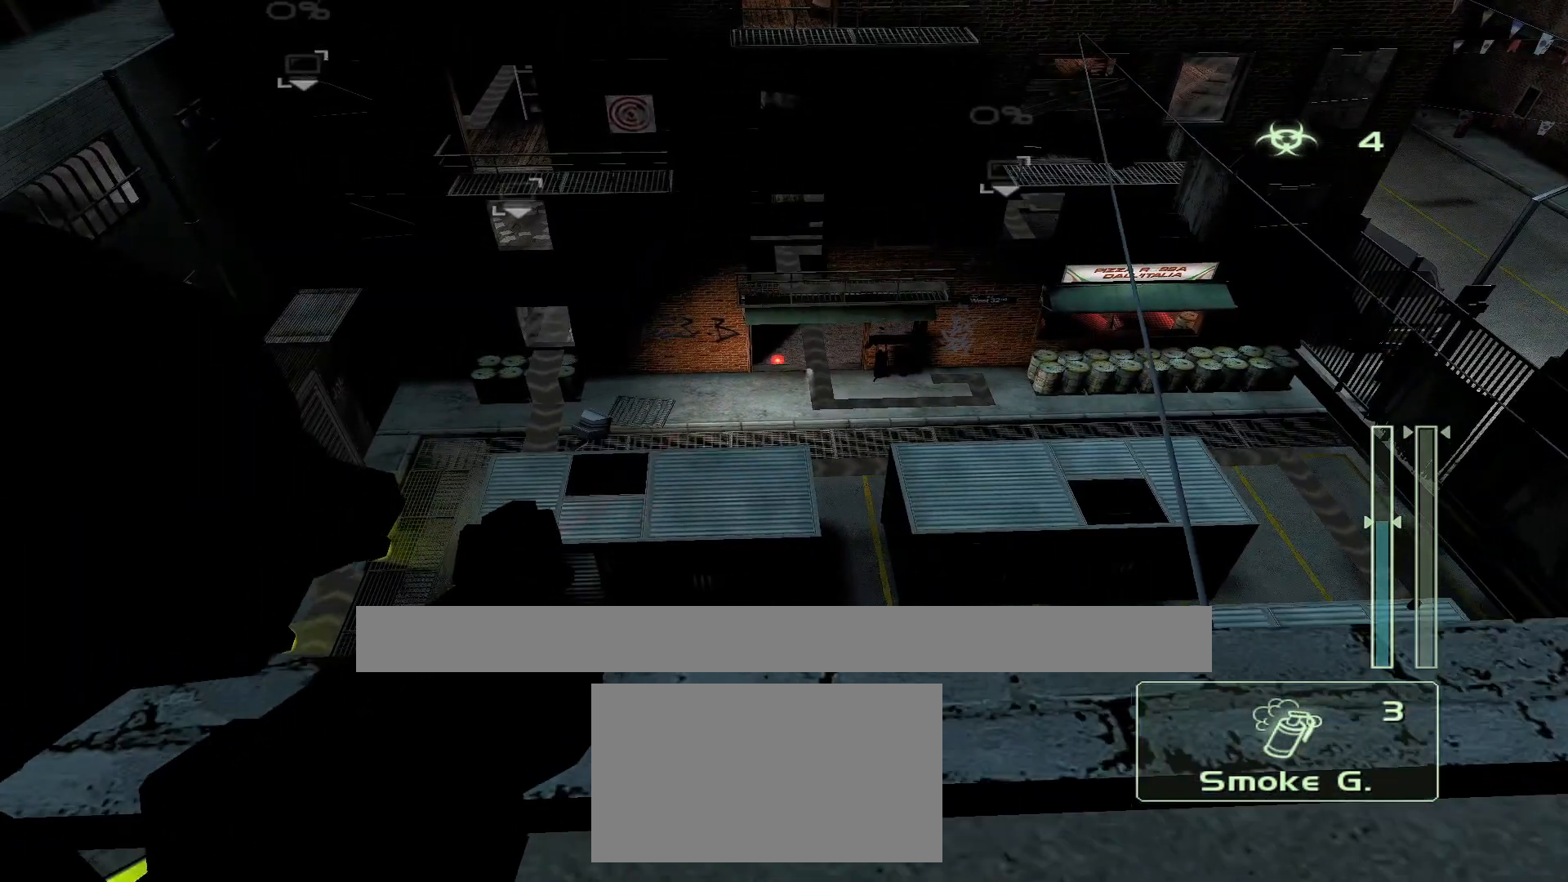
{"buttons": [], "left_stick": "center", "right_stick": "center", "events": []}
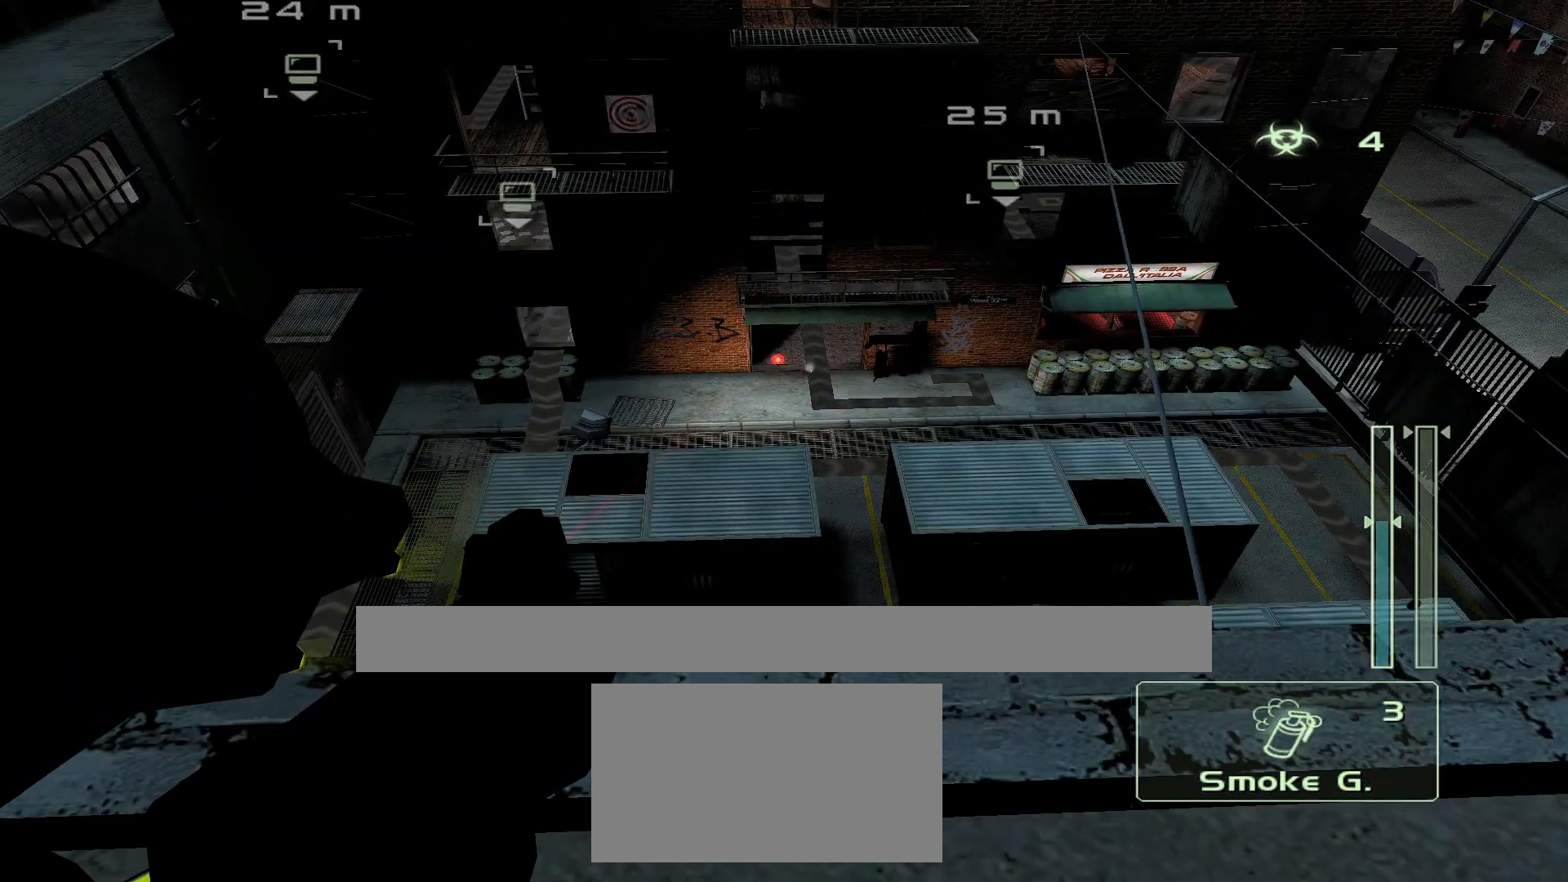
{"buttons": [], "left_stick": "center", "right_stick": "center", "events": [[217, "R2", "down"], [350, "R2", "up"]]}
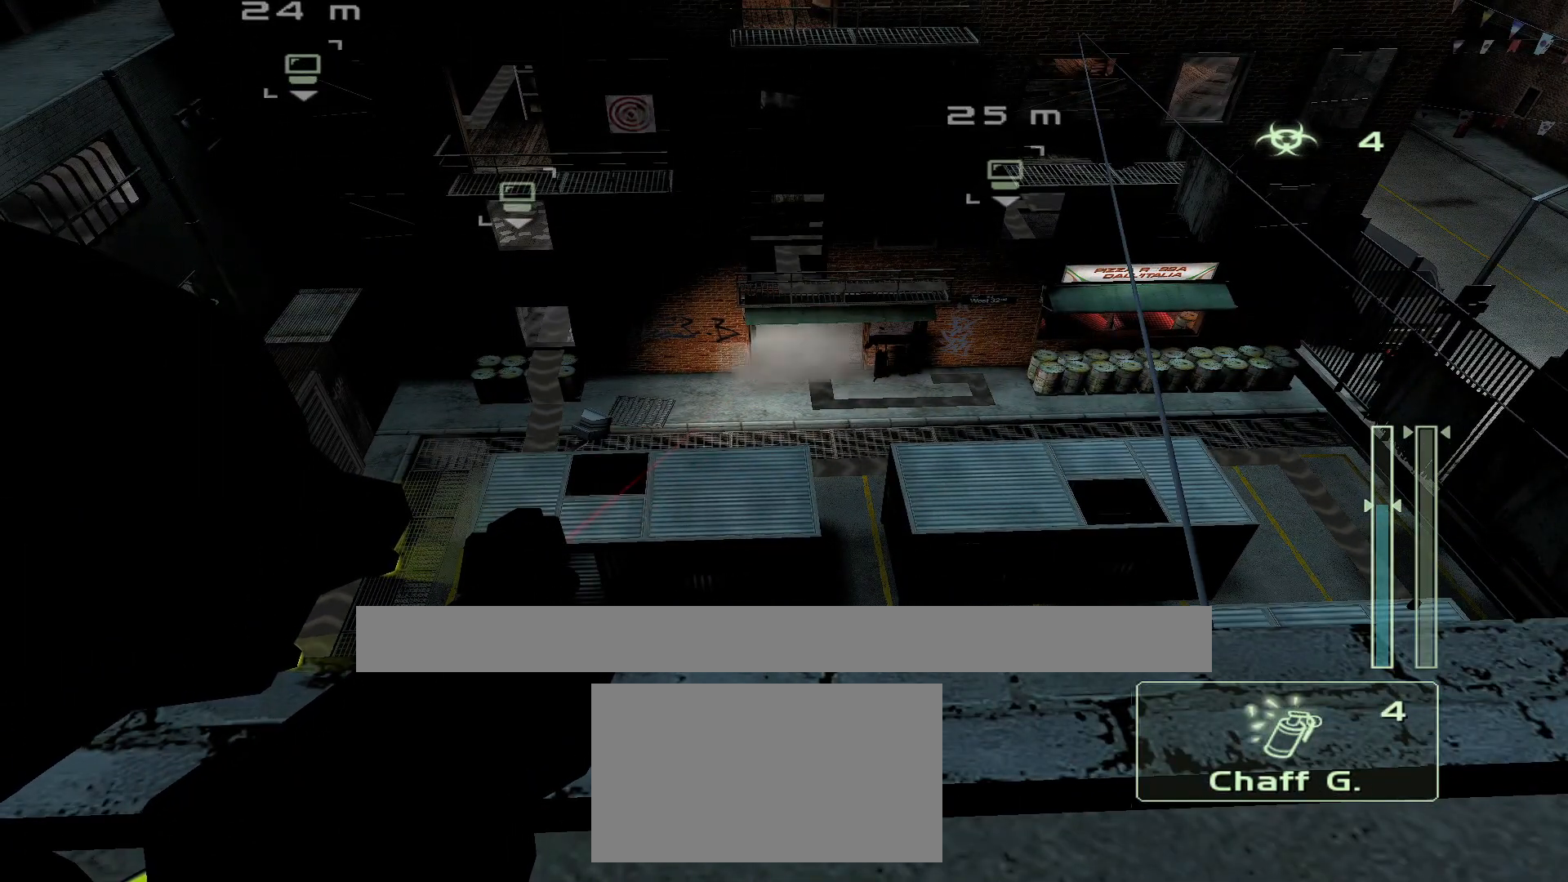
{"buttons": [], "left_stick": "center", "right_stick": "center", "events": []}
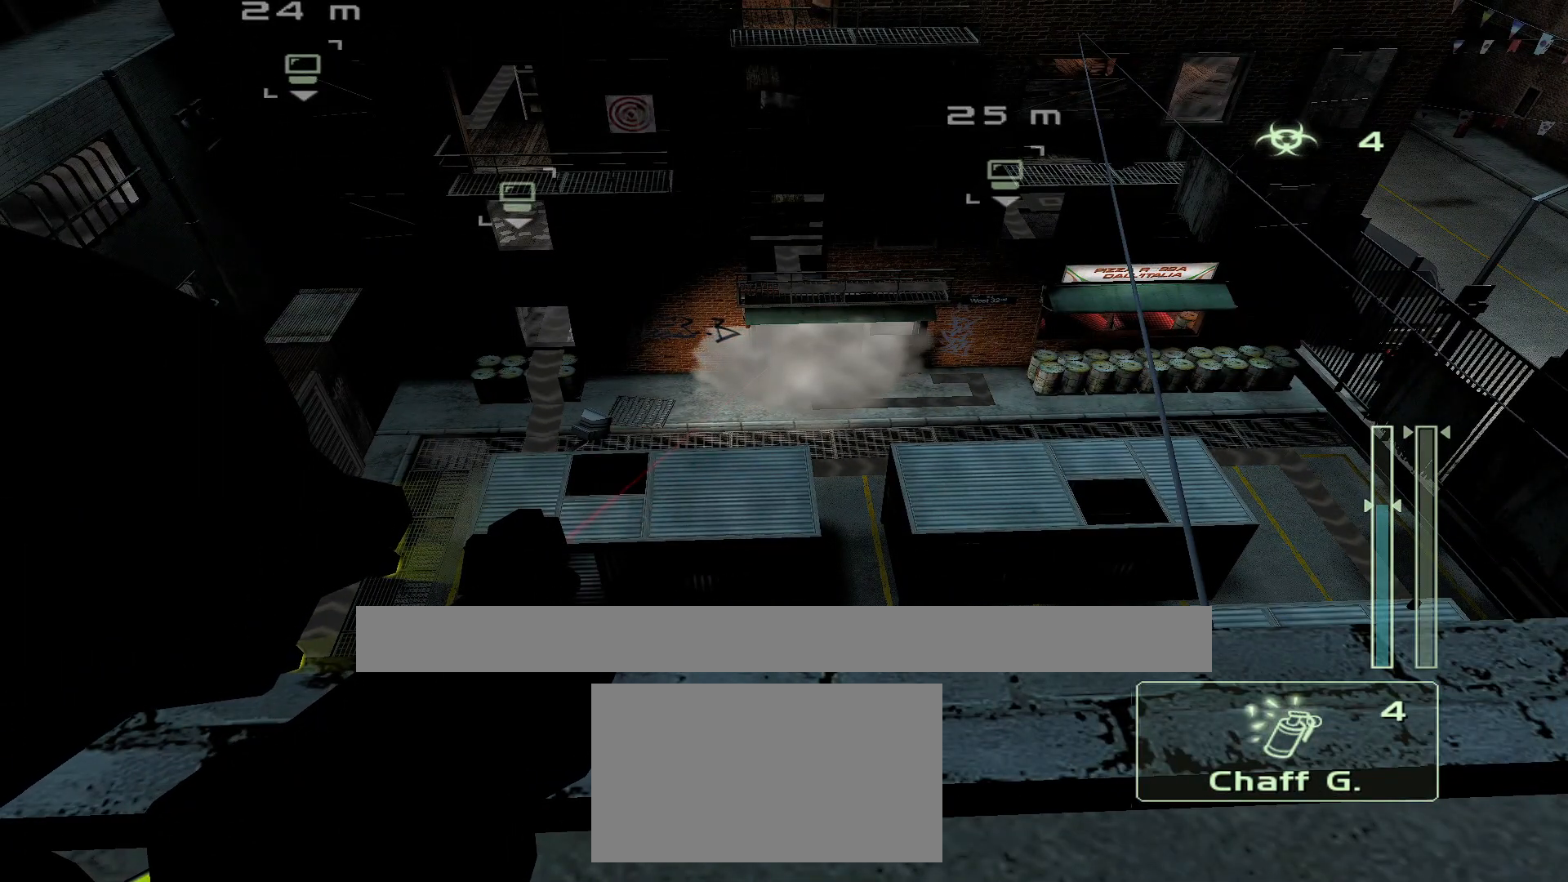
{"buttons": [], "left_stick": "center", "right_stick": "center", "events": []}
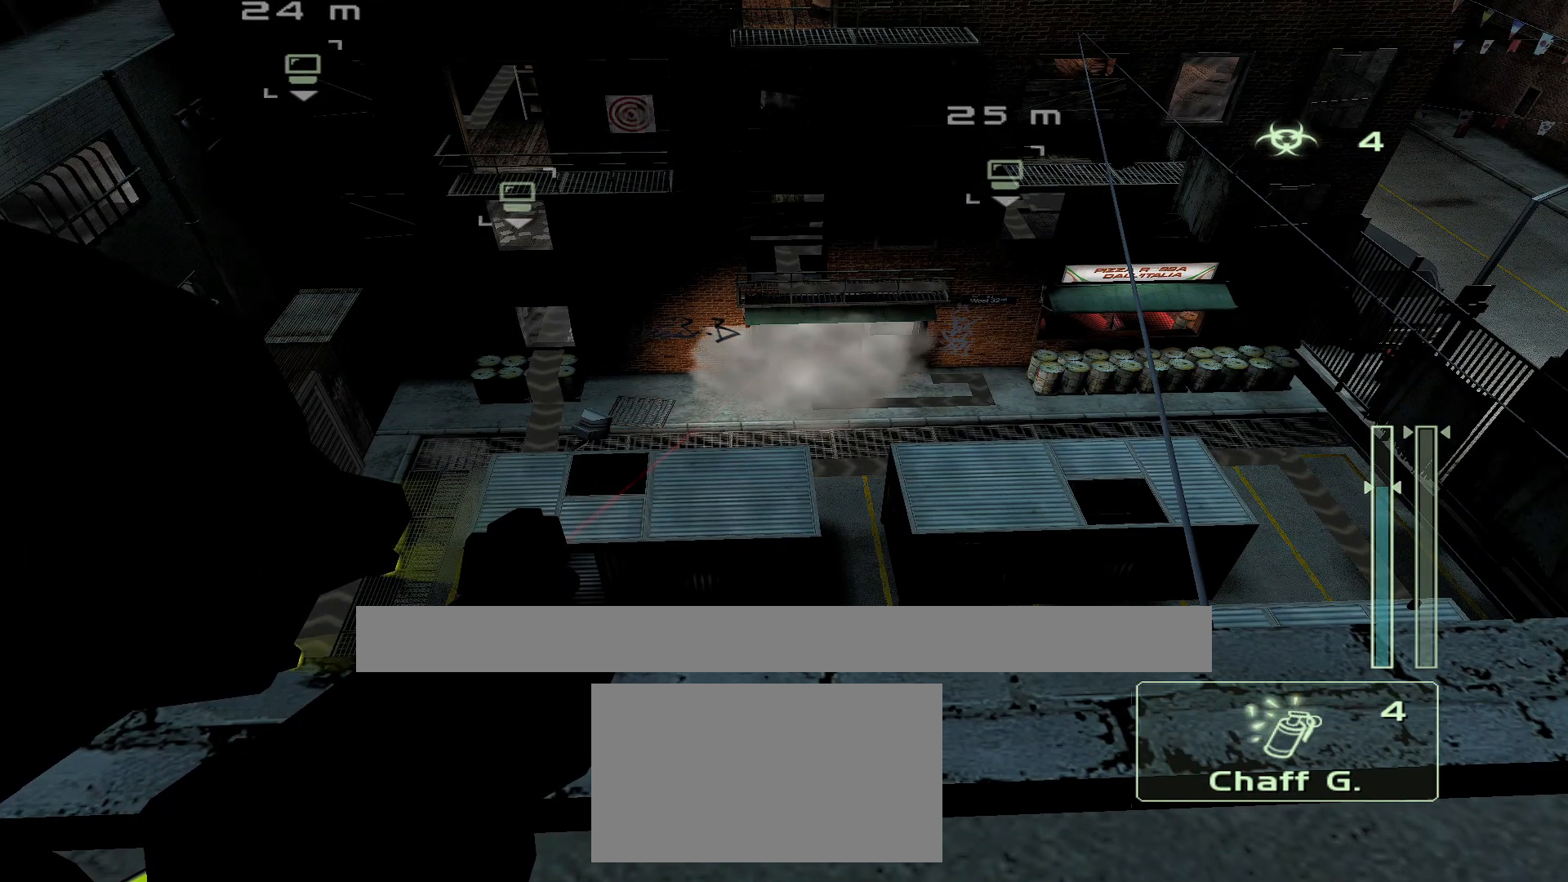
{"buttons": [], "left_stick": "center", "right_stick": "center", "events": [[383, "L1", "down"], [500, "L1", "up"]]}
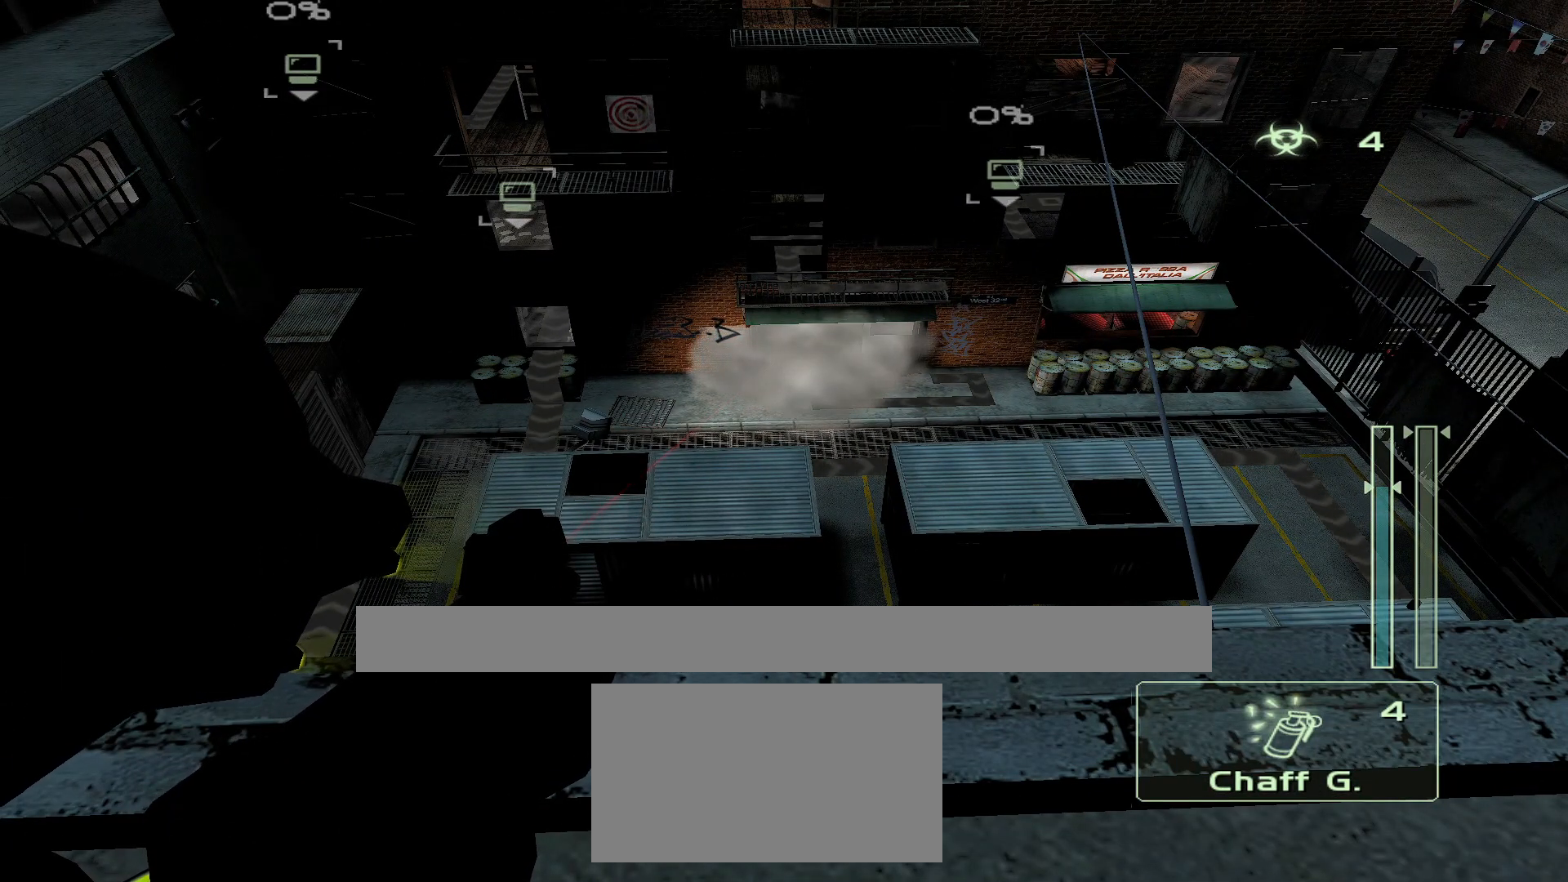
{"buttons": [], "left_stick": "center", "right_stick": "center", "events": []}
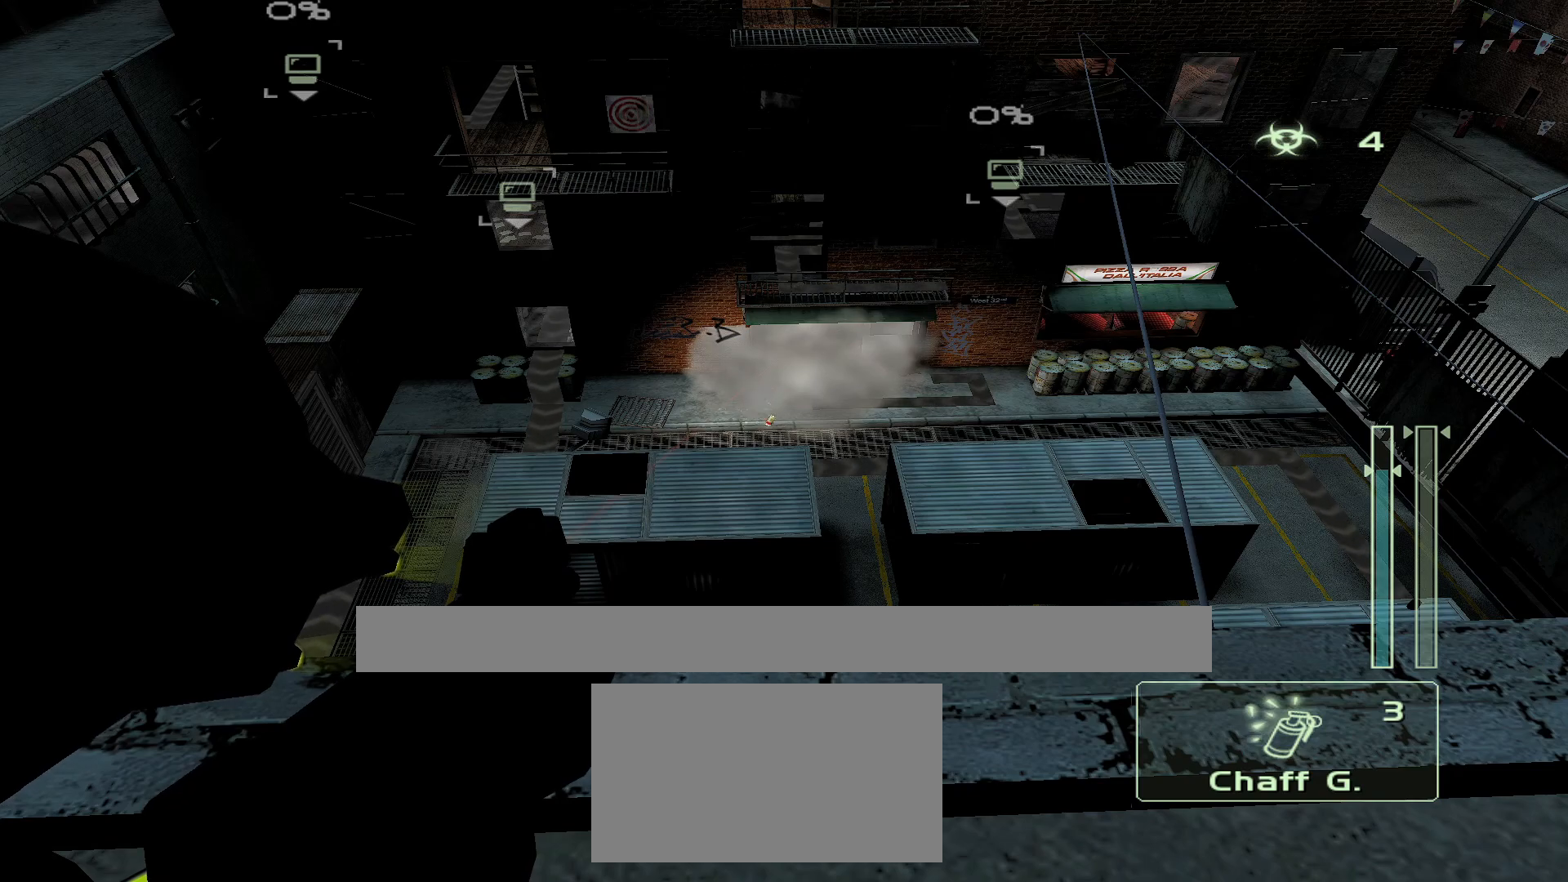
{"buttons": [], "left_stick": "center", "right_stick": "center", "events": []}
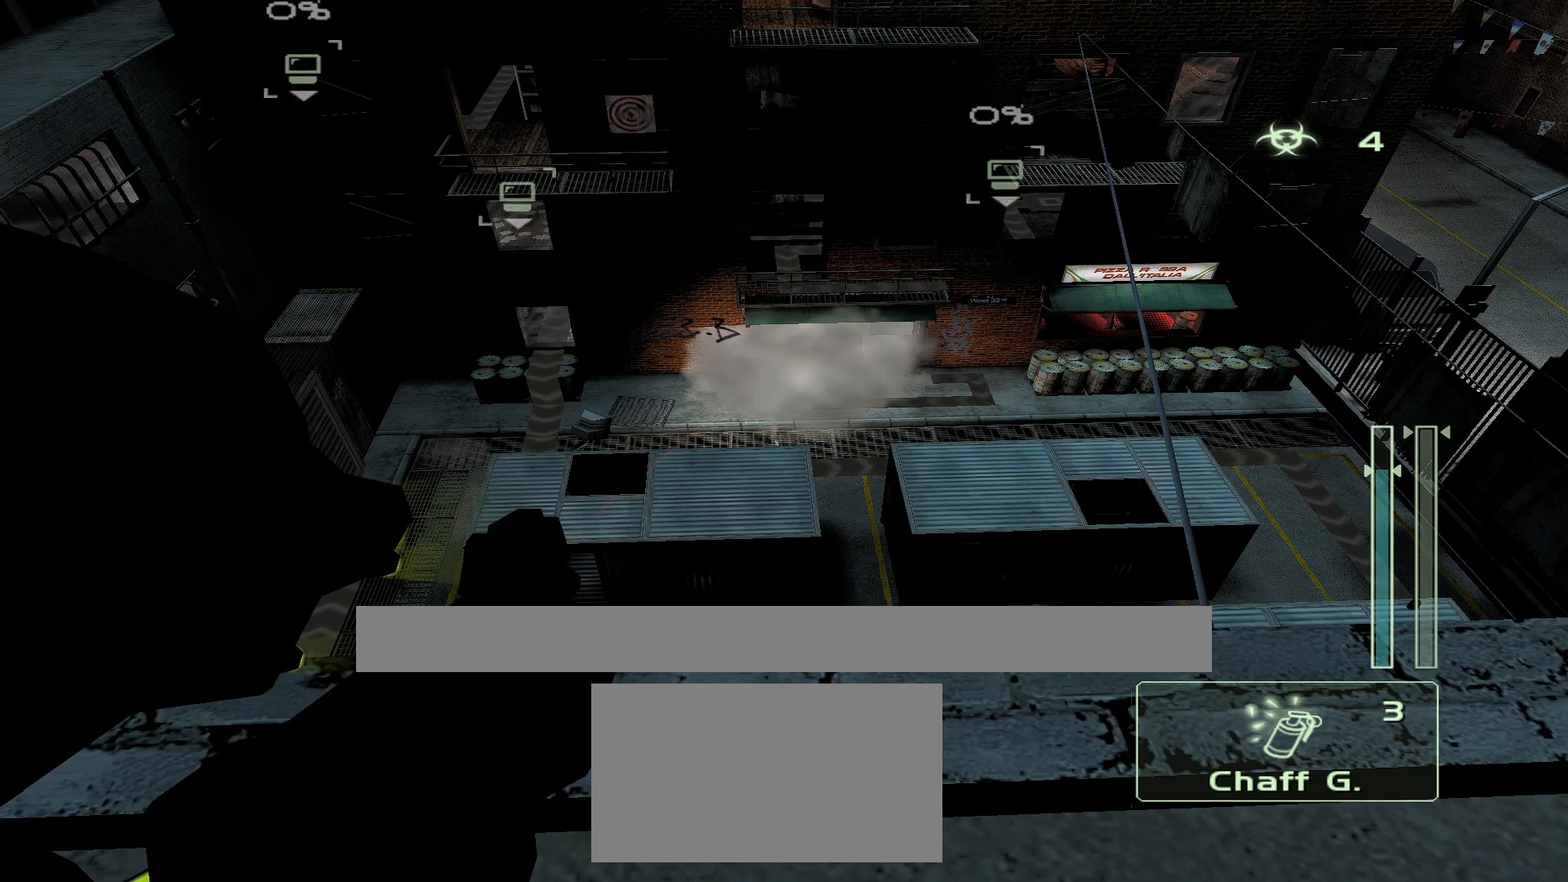
{"buttons": [], "left_stick": "center", "right_stick": "center", "events": []}
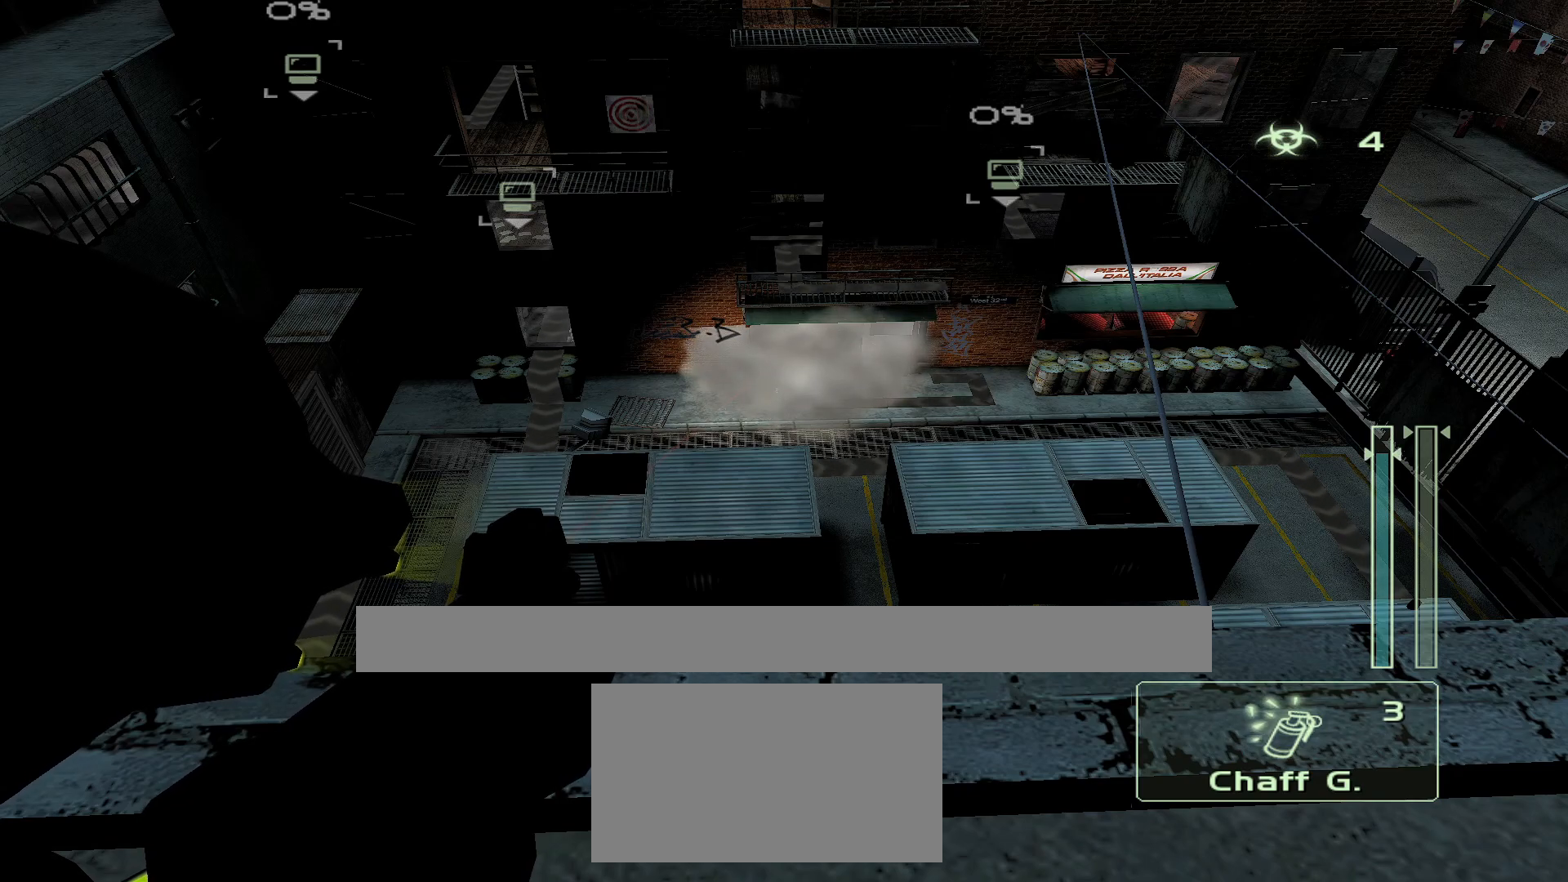
{"buttons": [], "left_stick": "center", "right_stick": "center", "events": [[150, "R2", "down"], [267, "R2", "up"]]}
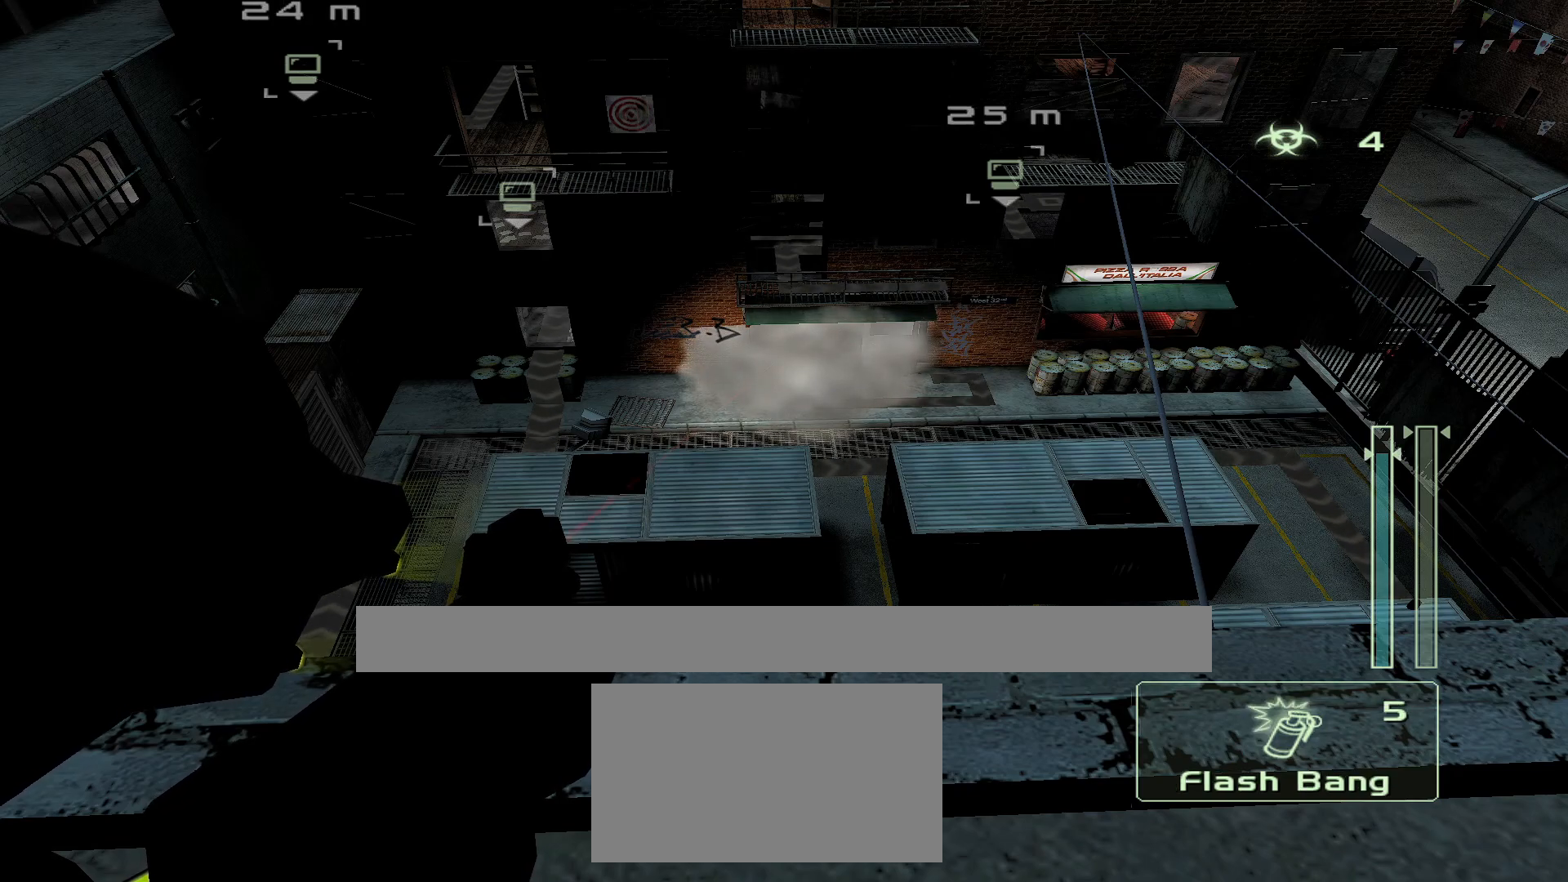
{"buttons": [], "left_stick": "center", "right_stick": "center", "events": []}
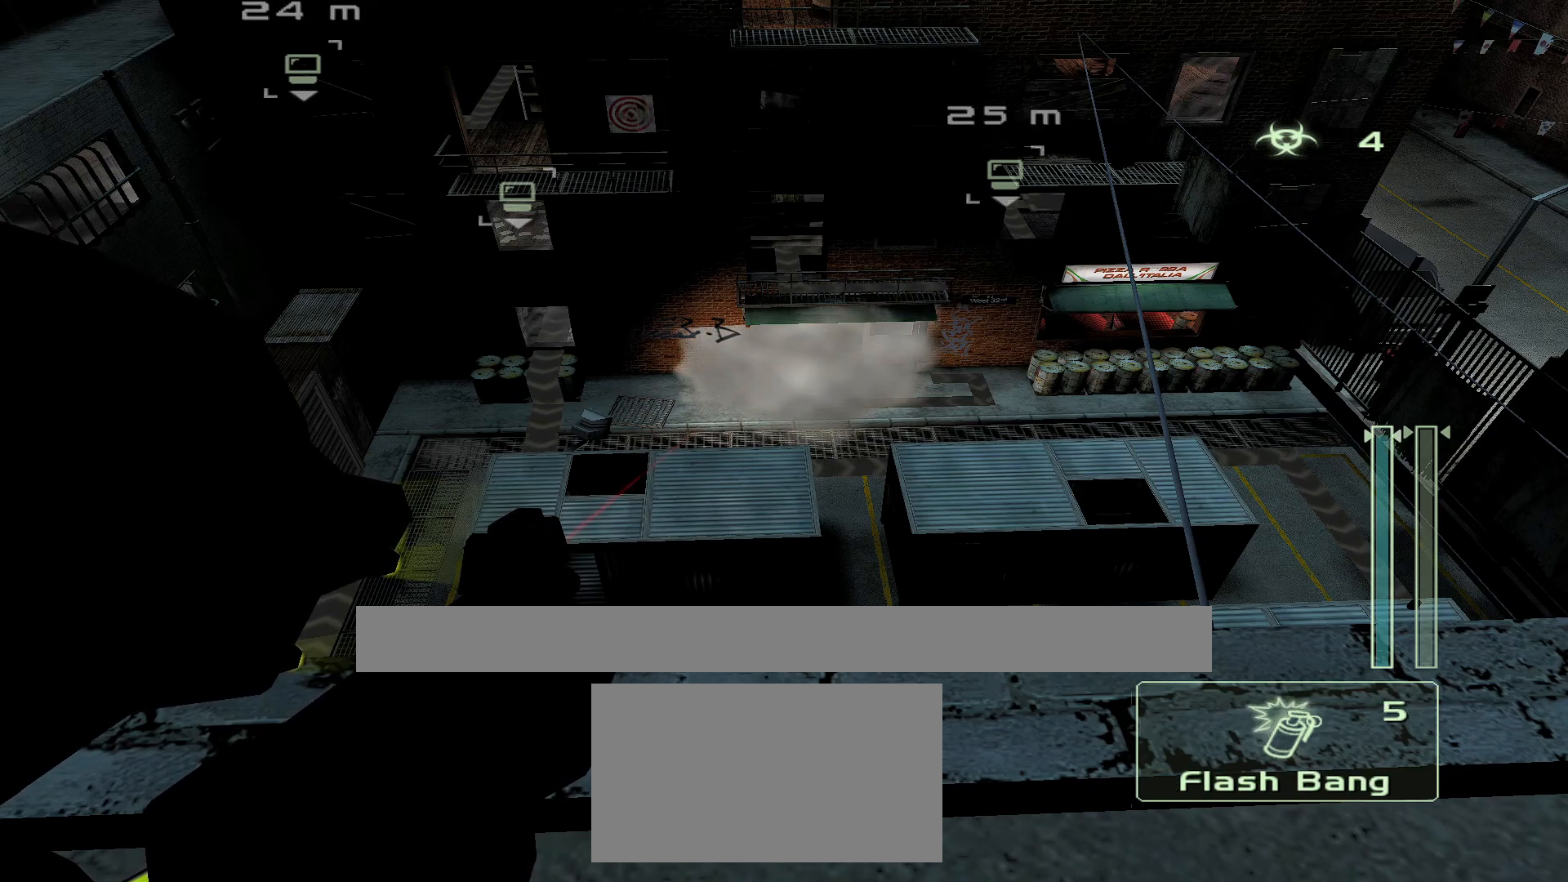
{"buttons": [], "left_stick": "right", "right_stick": "center", "events": [[183, "left_stick", "right"]]}
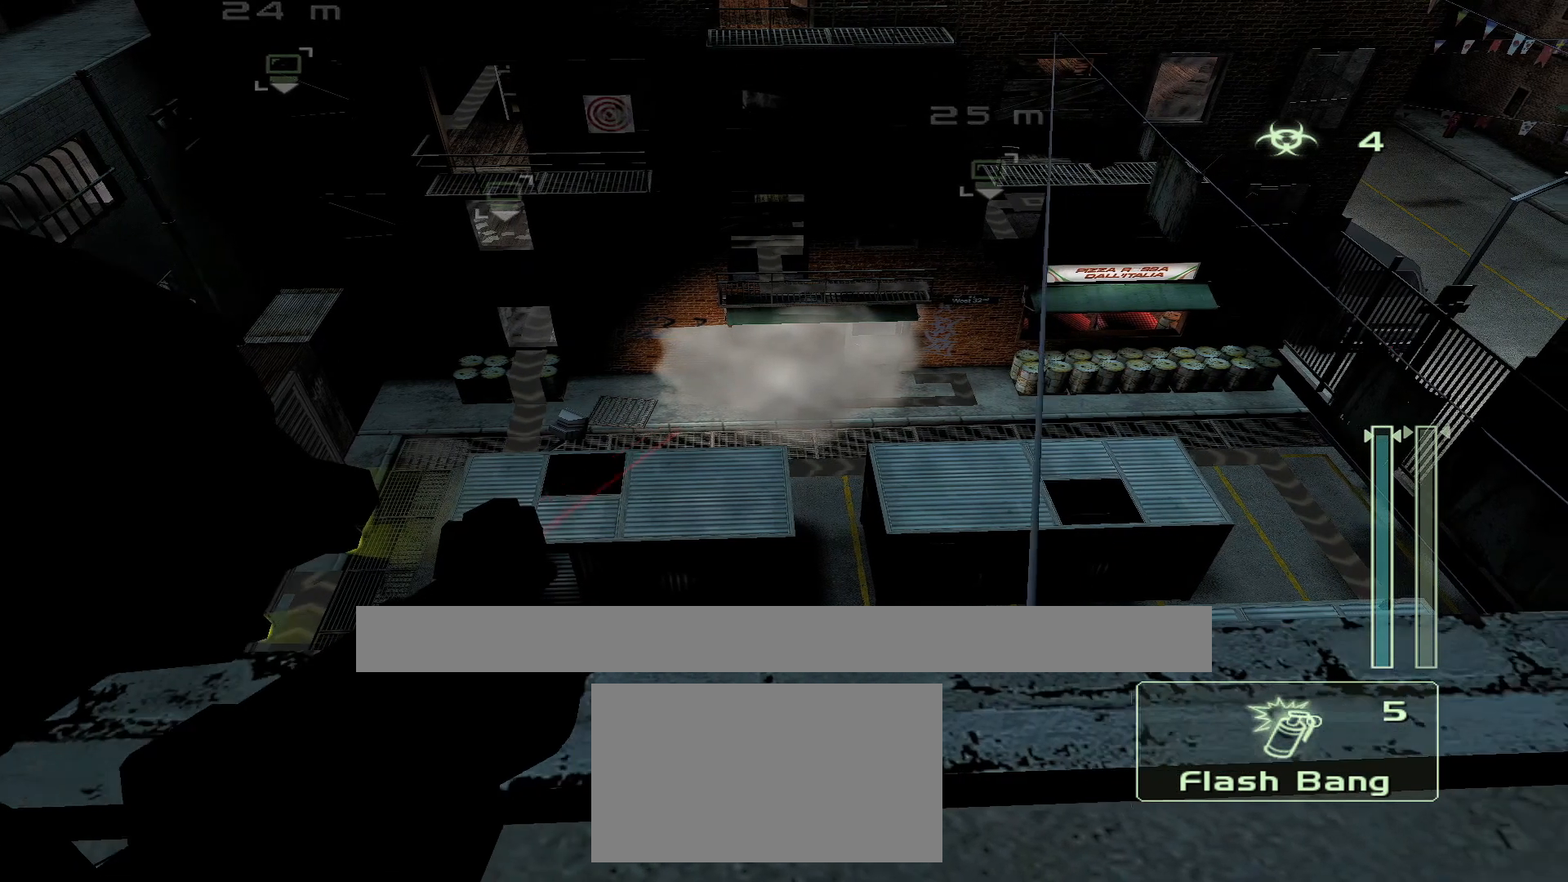
{"buttons": [], "left_stick": "center", "right_stick": "center", "events": [[333, "left_stick", "center"]]}
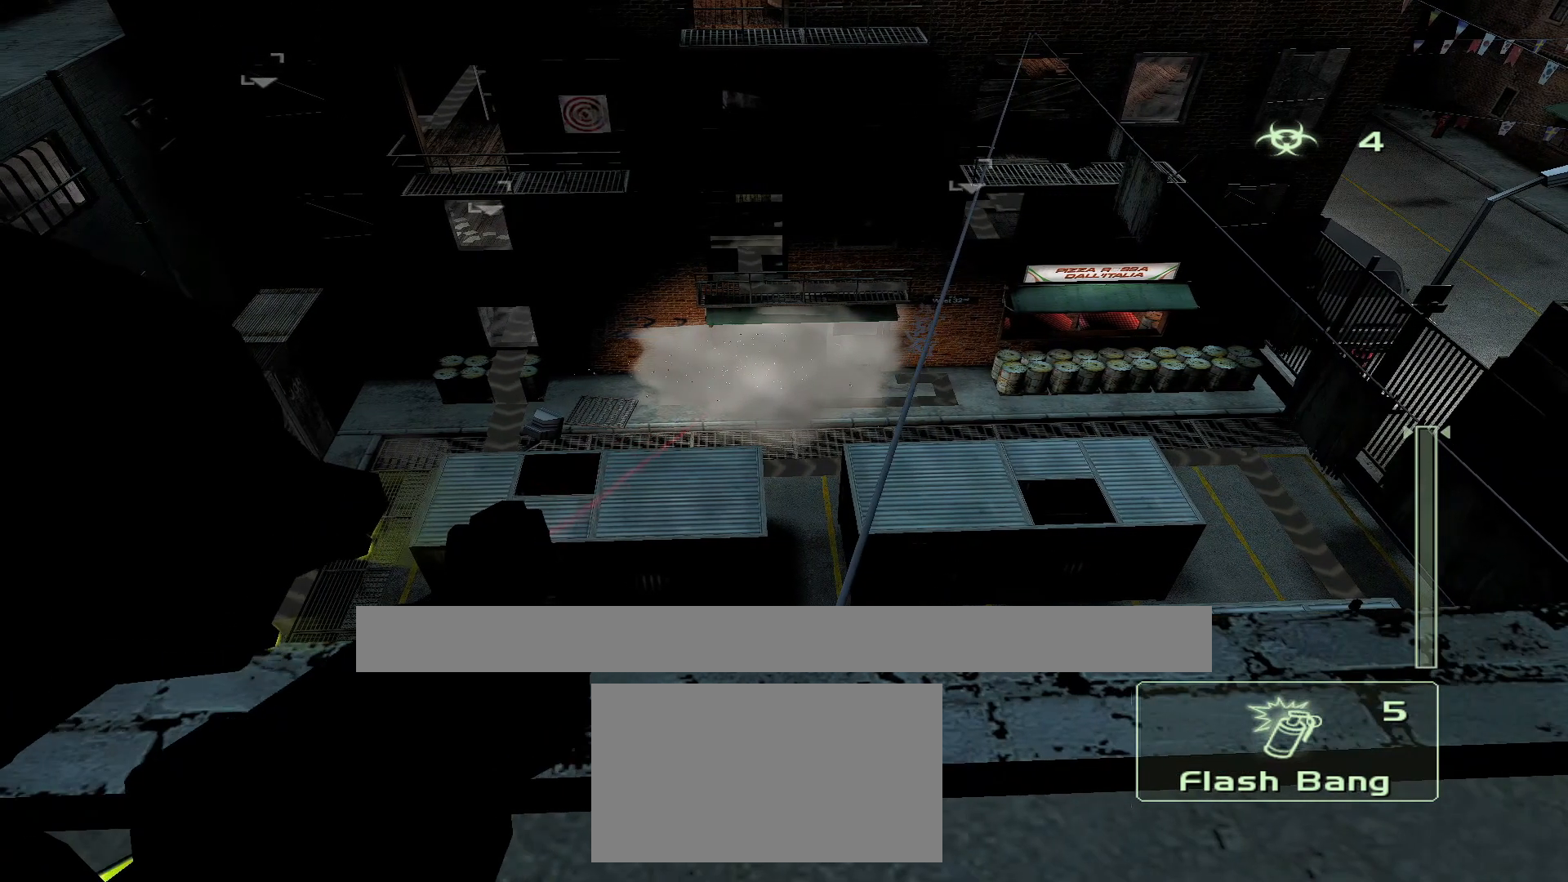
{"buttons": ["L1"], "left_stick": "center", "right_stick": "center", "events": [[417, "L1", "down"]]}
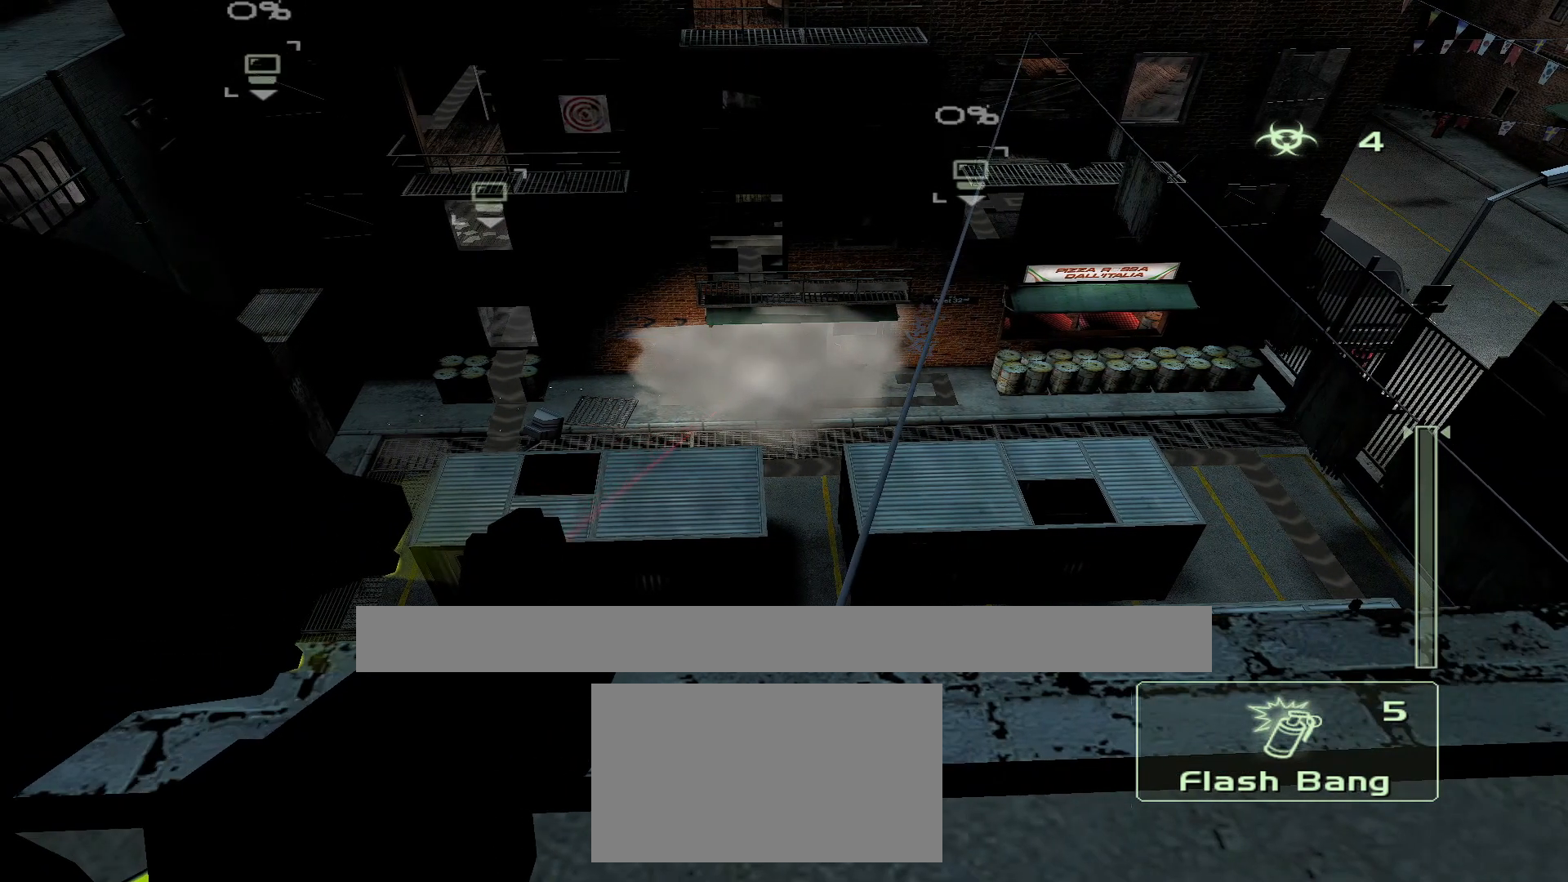
{"buttons": [], "left_stick": "up", "right_stick": "center", "events": [[17, "L1", "up"], [317, "left_stick", "up-right"], [467, "left_stick", "up"]]}
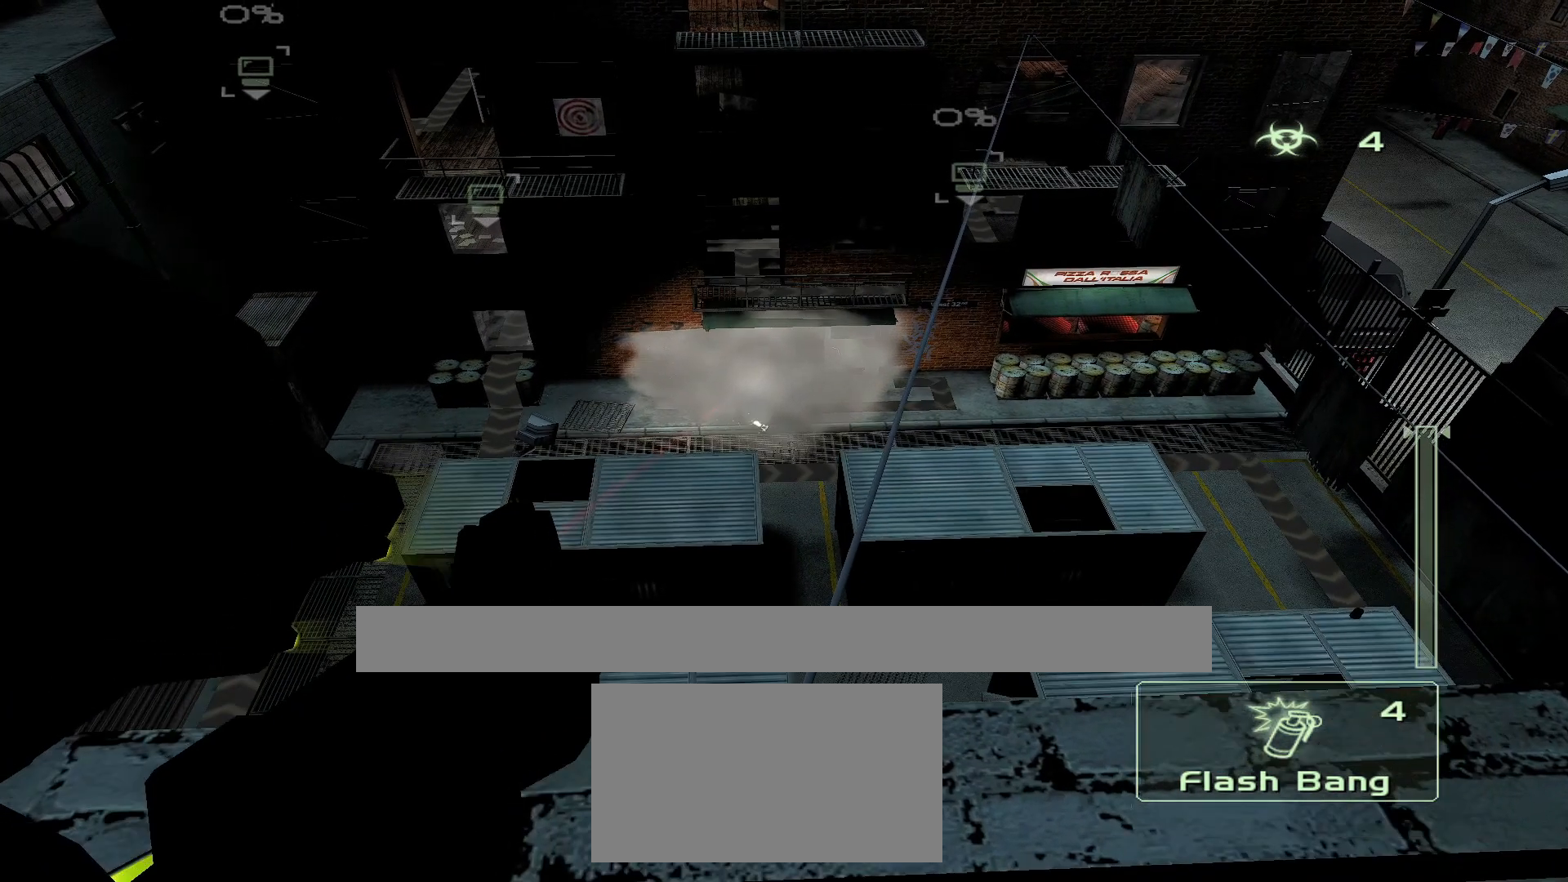
{"buttons": [], "left_stick": "left", "right_stick": "center", "events": [[100, "left_stick", "center"], [217, "left_stick", "down-left"], [483, "left_stick", "left"]]}
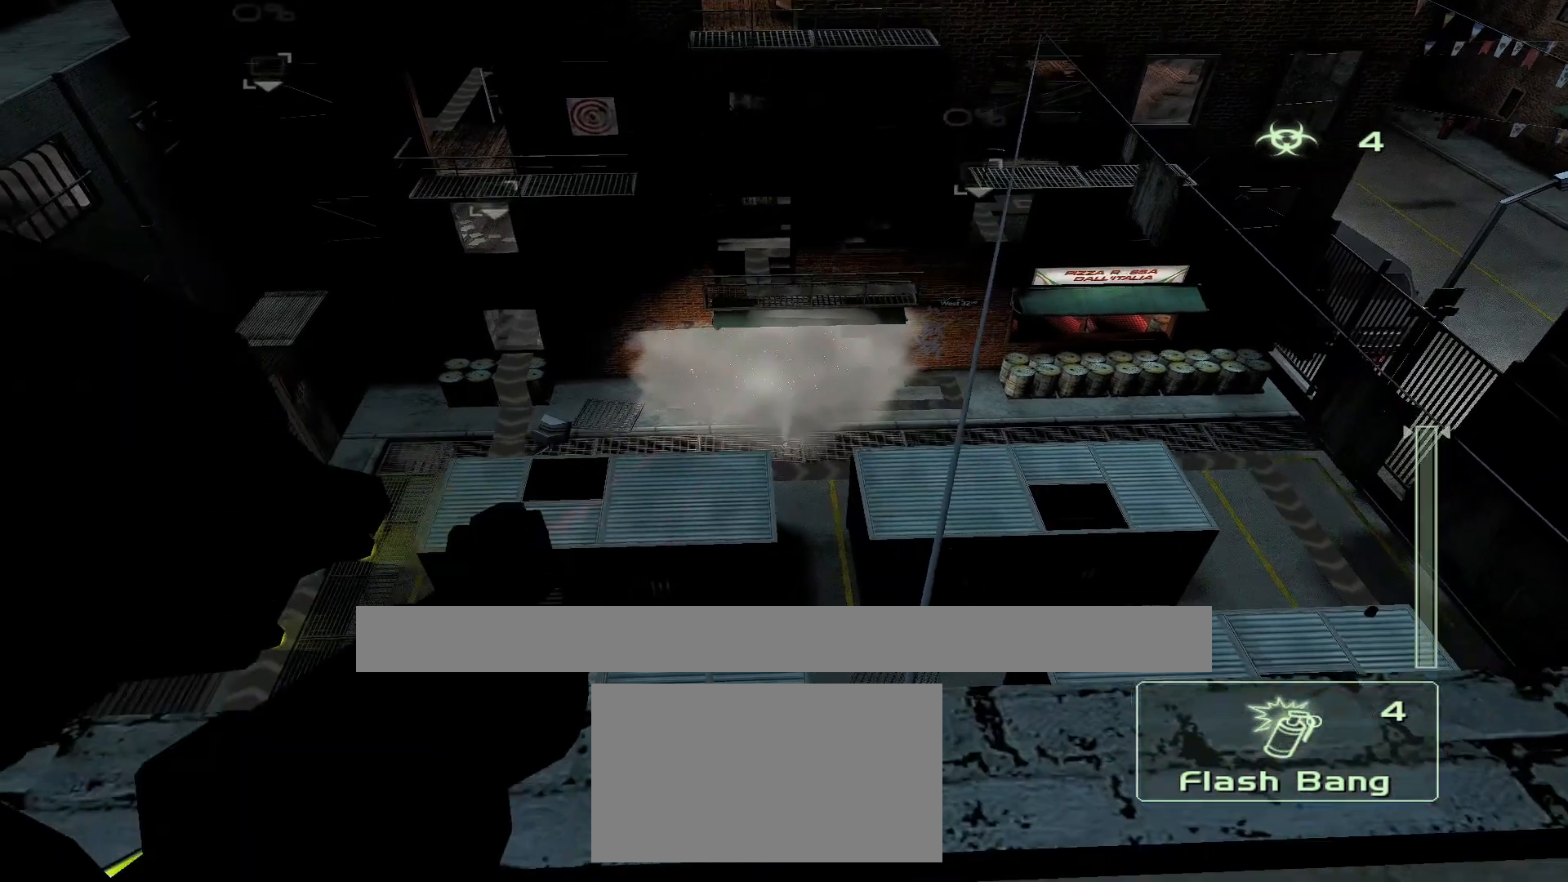
{"buttons": [], "left_stick": "left", "right_stick": "center", "events": []}
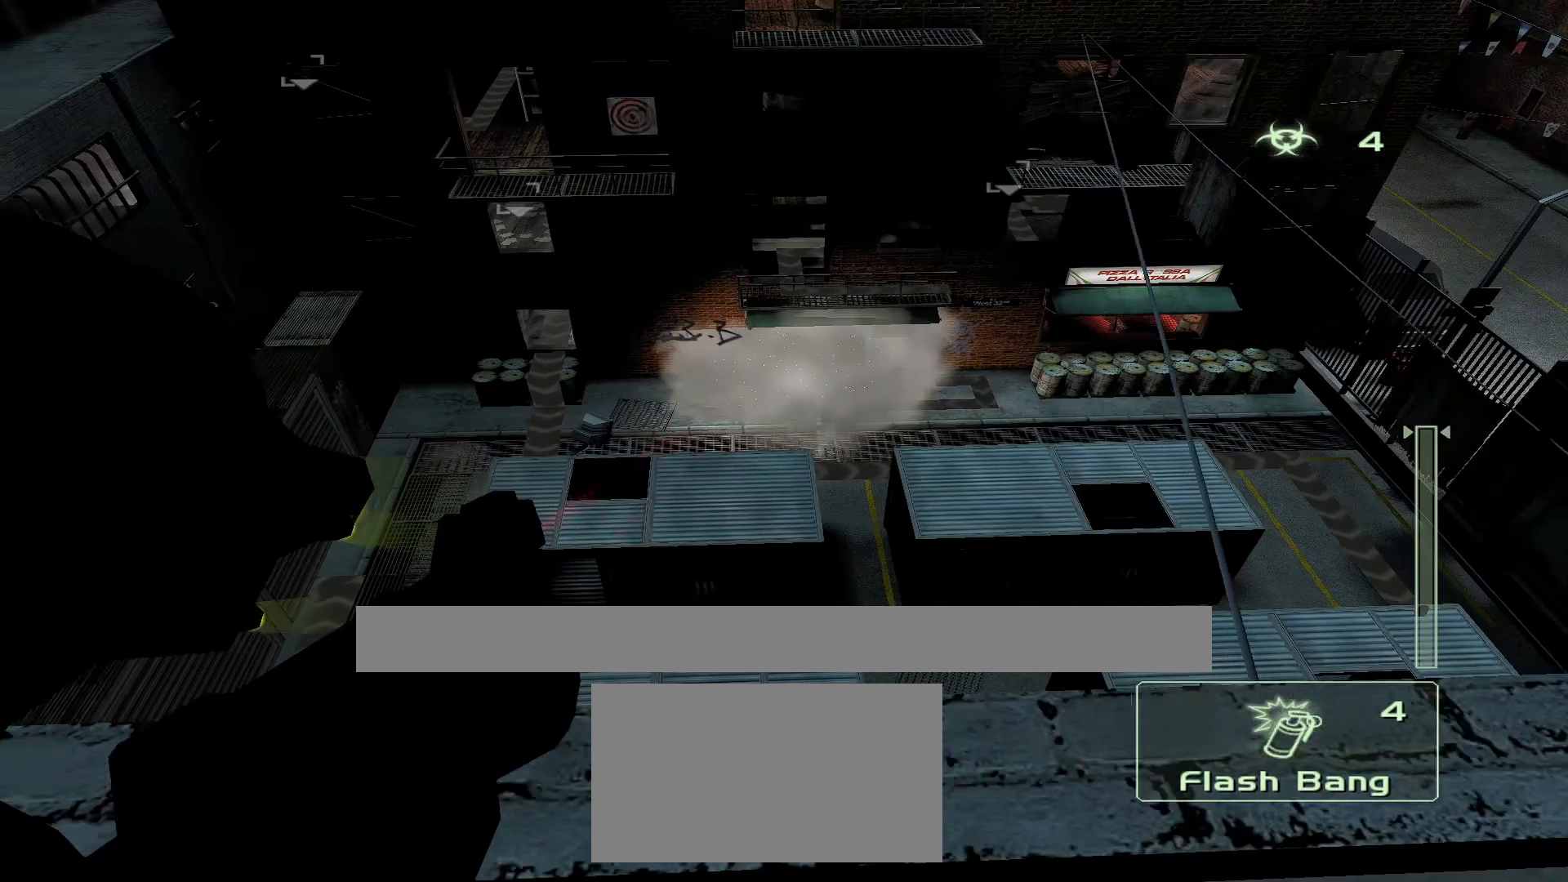
{"buttons": ["R2"], "left_stick": "center", "right_stick": "center", "events": [[300, "left_stick", "center"], [450, "R2", "down"]]}
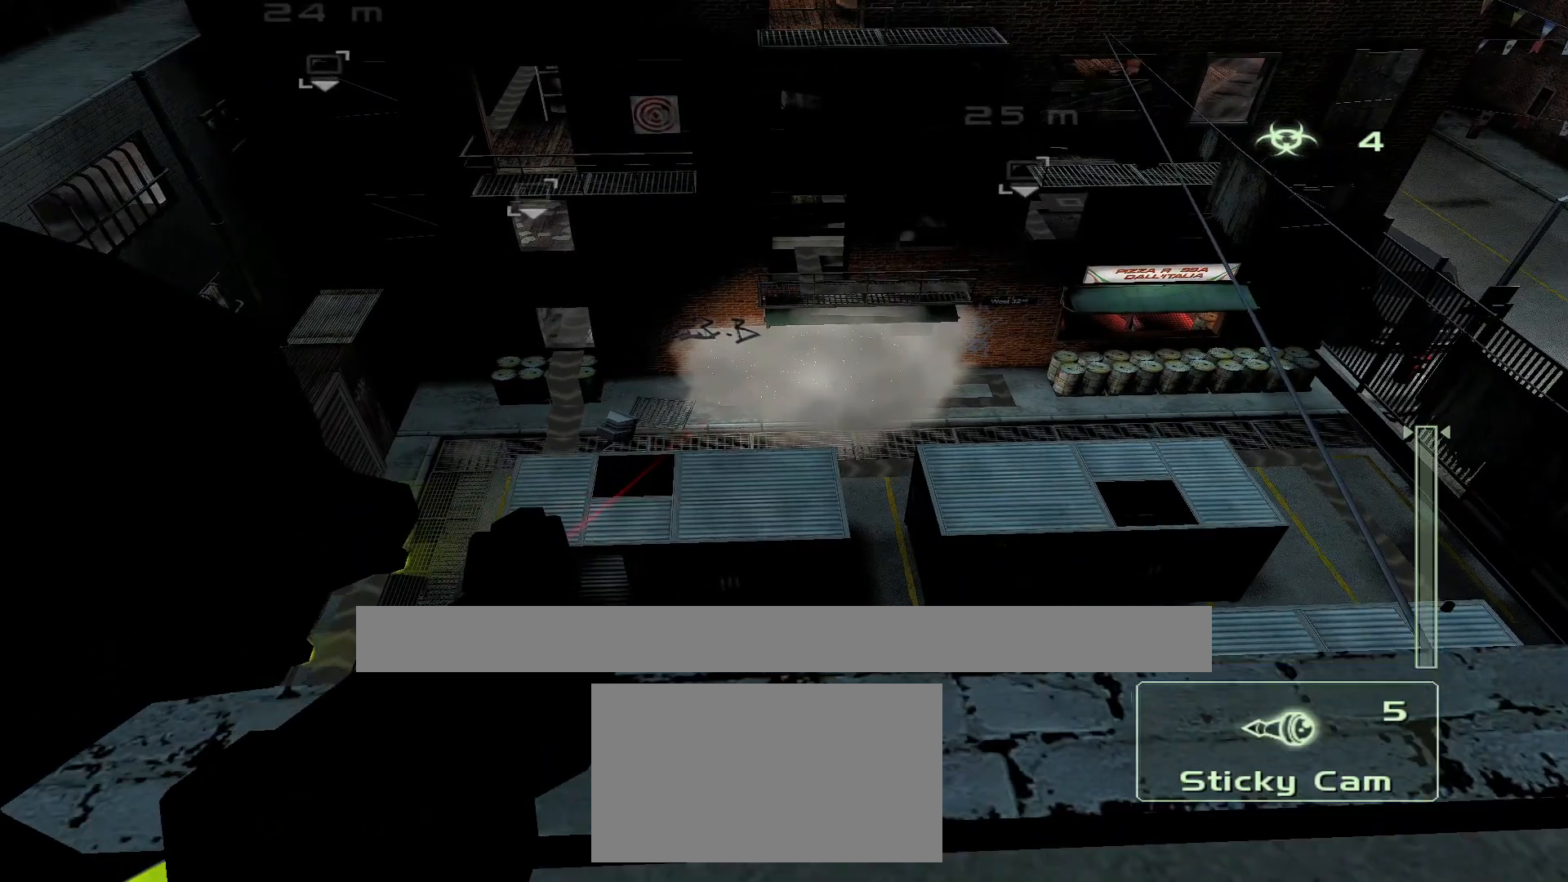
{"buttons": [], "left_stick": "center", "right_stick": "center", "events": [[117, "R2", "up"]]}
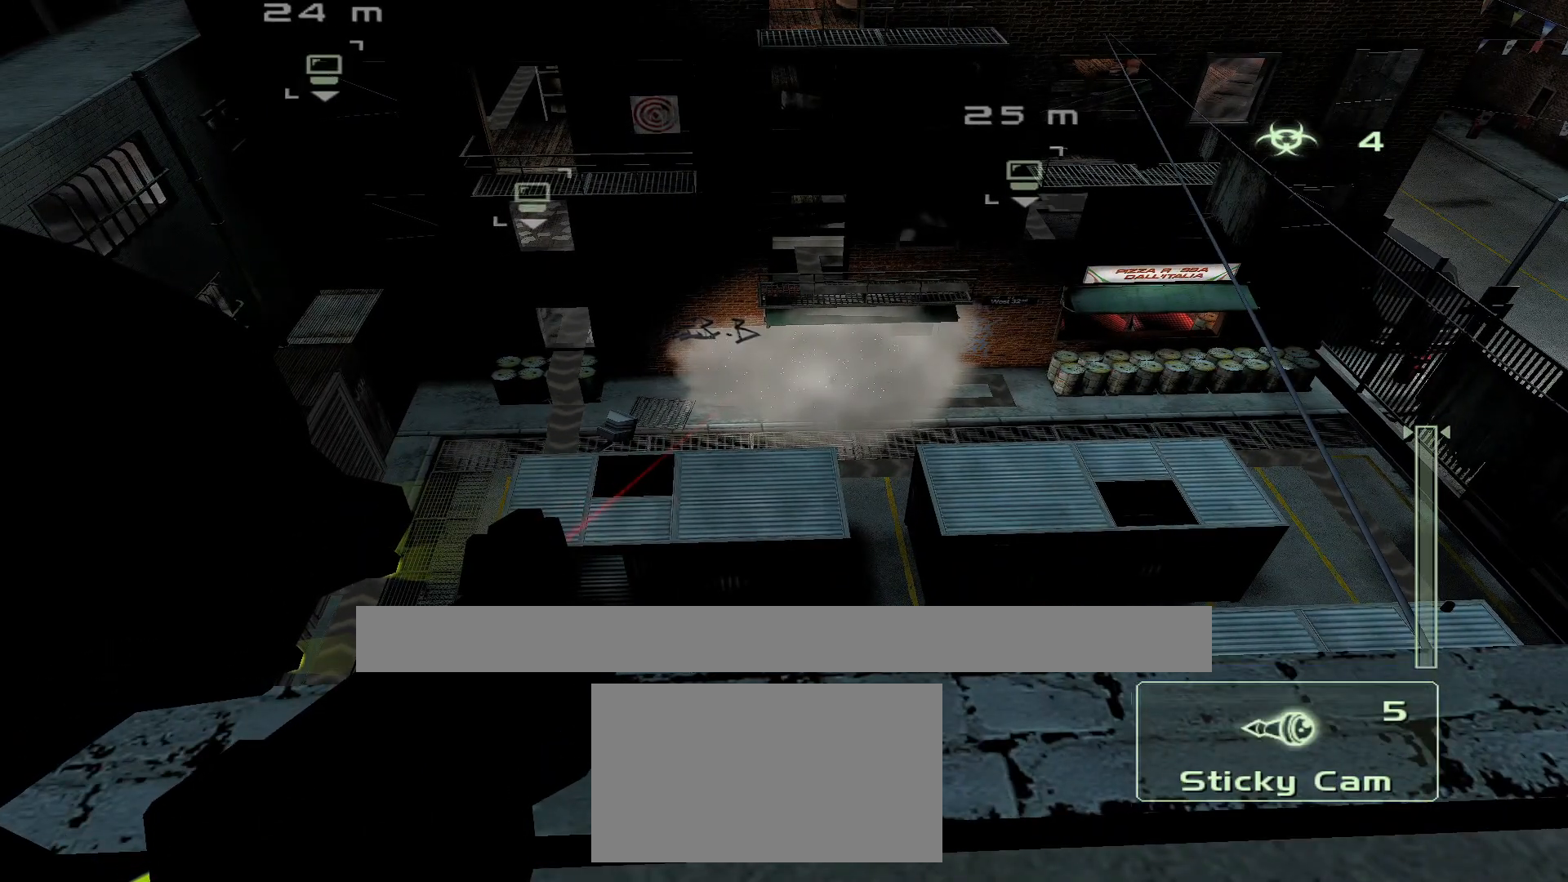
{"buttons": [], "left_stick": "center", "right_stick": "center", "events": []}
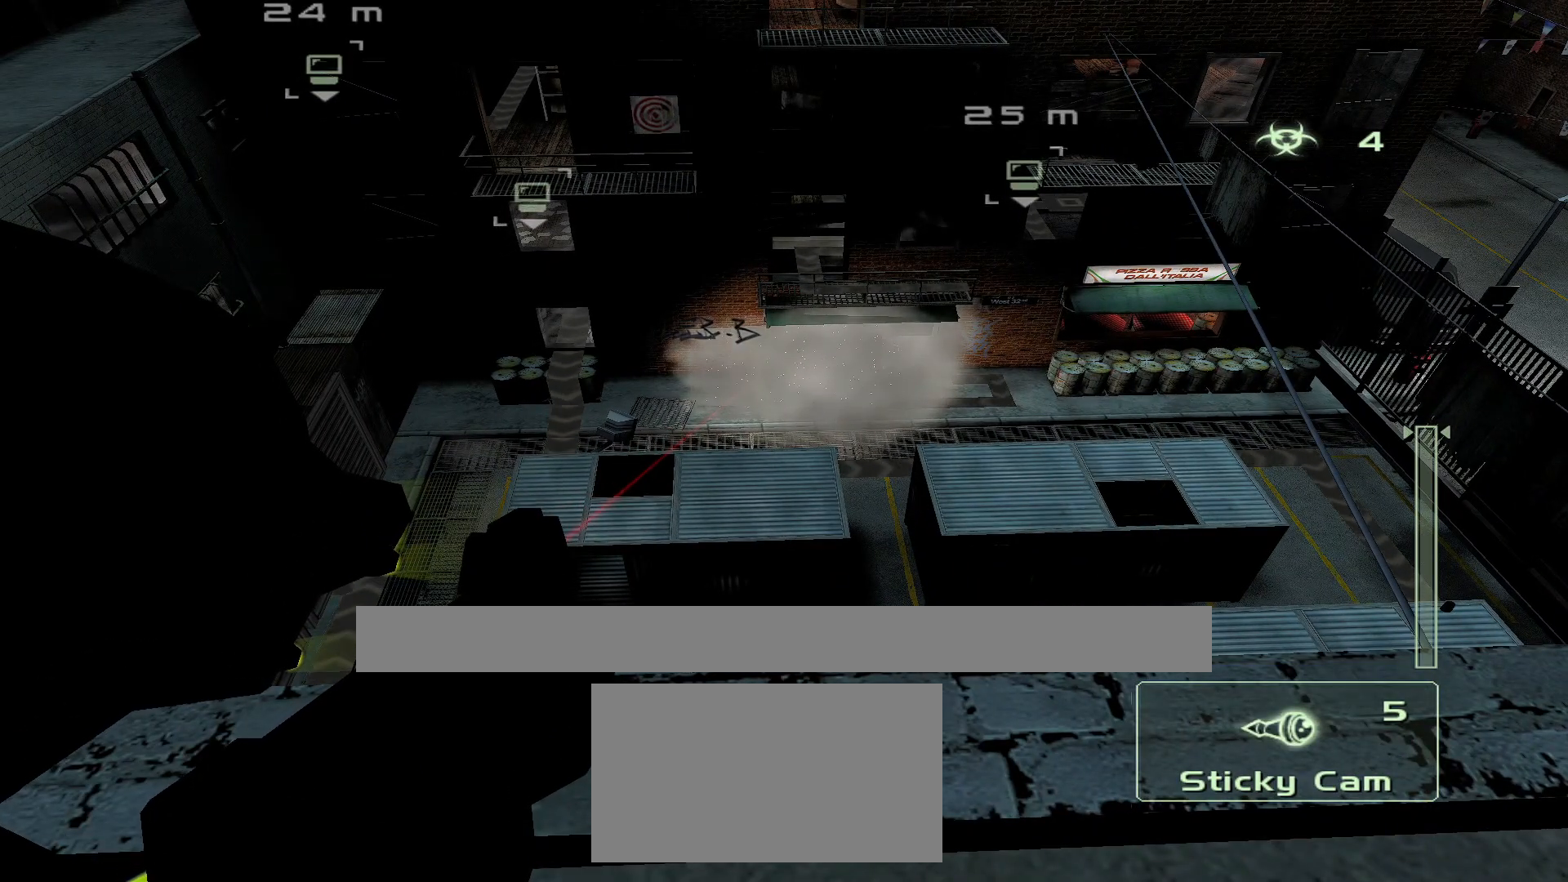
{"buttons": [], "left_stick": "center", "right_stick": "center", "events": []}
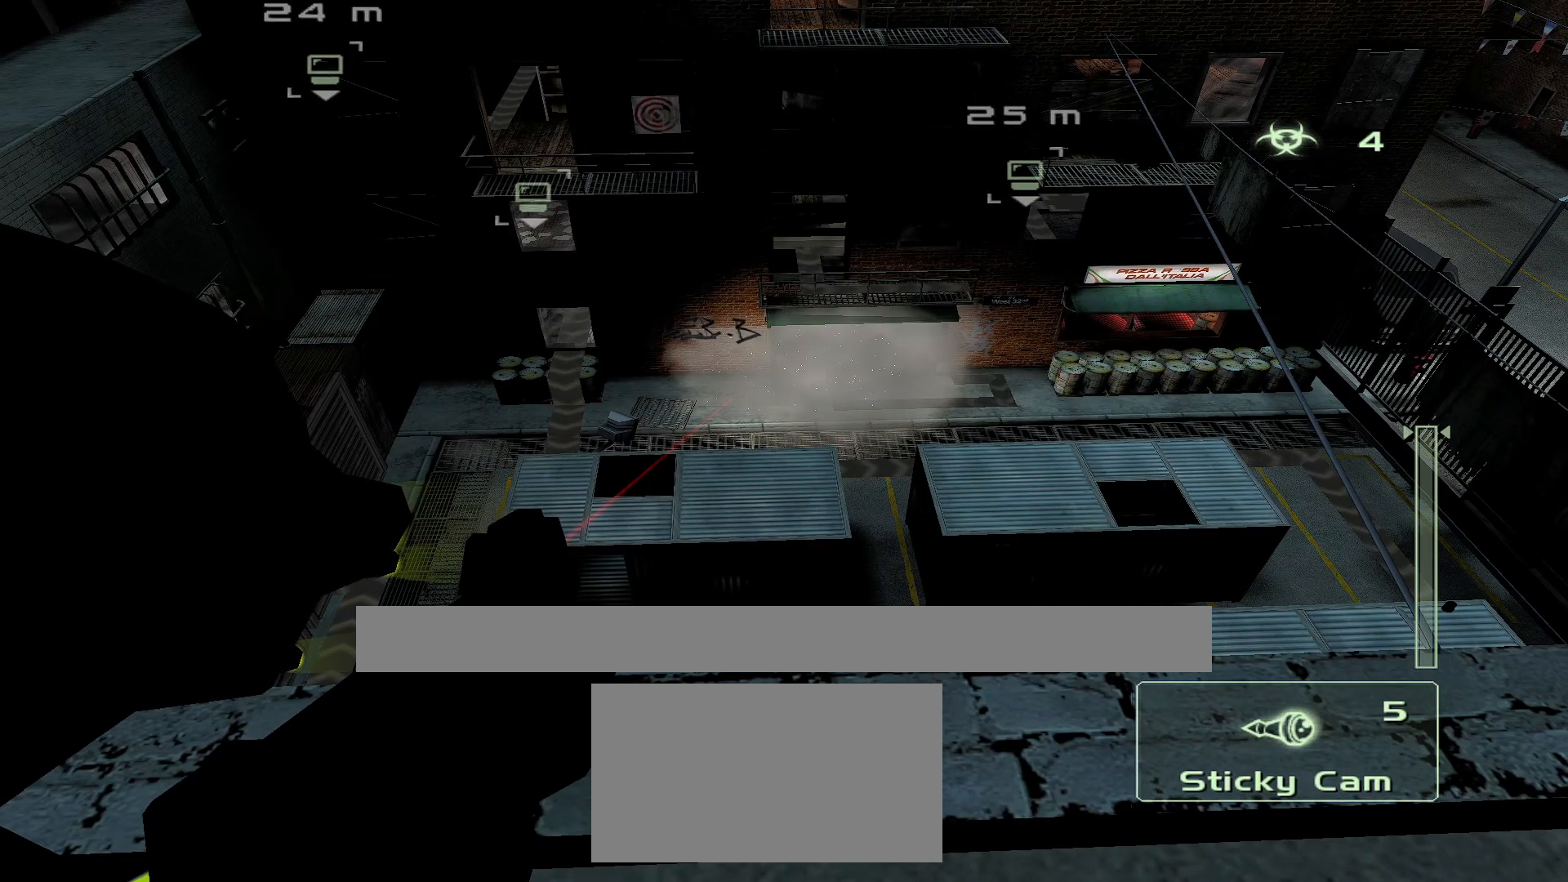
{"buttons": [], "left_stick": "center", "right_stick": "center", "events": [[33, "R2", "down"], [217, "R2", "up"], [317, "R2", "down"], [433, "R2", "up"]]}
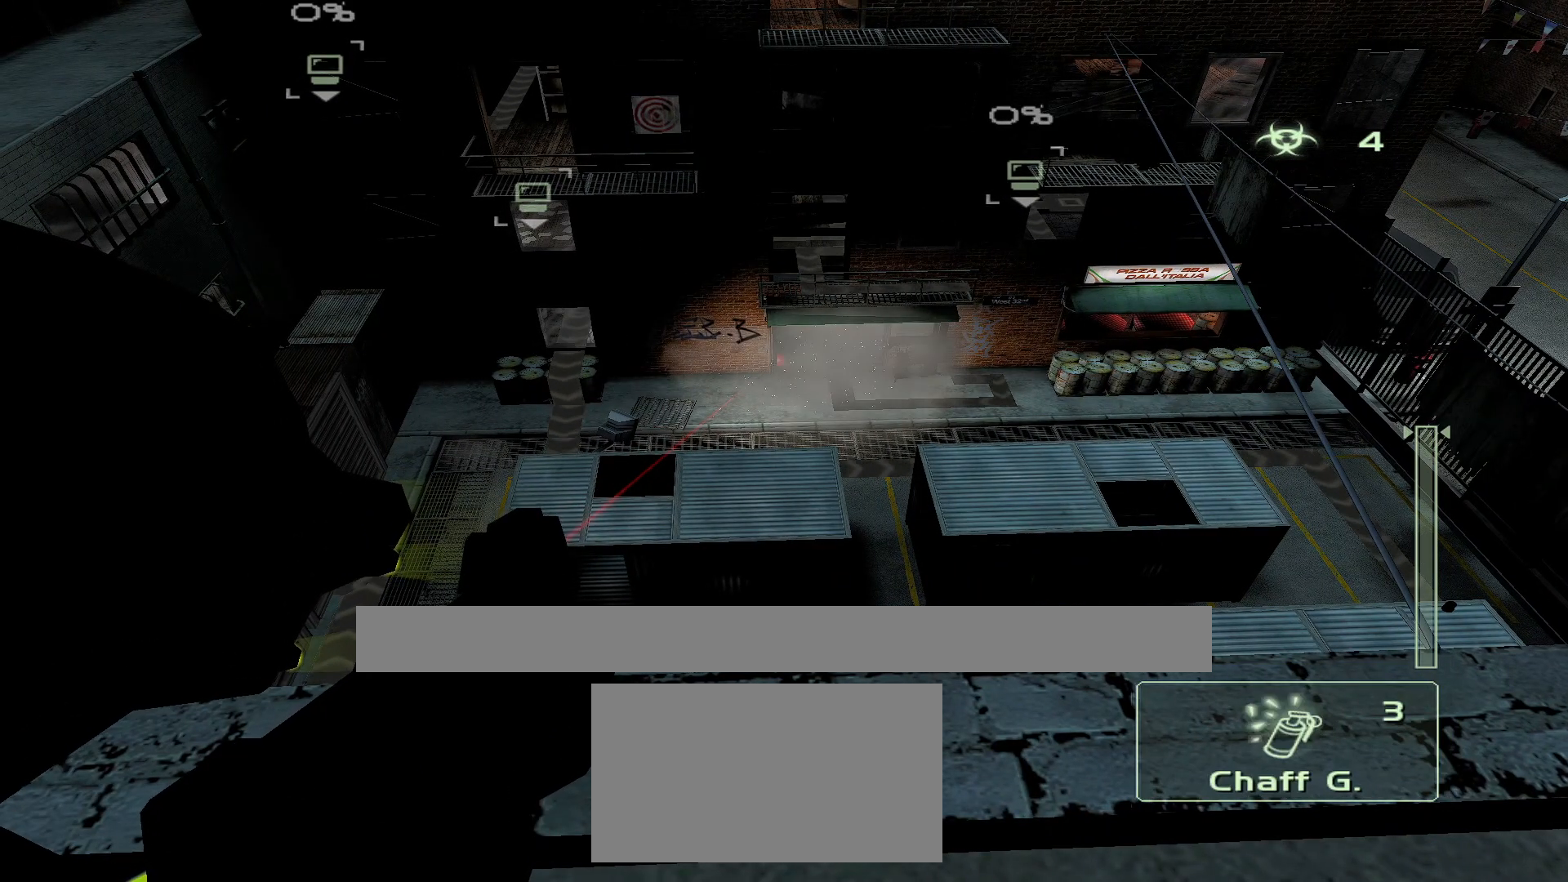
{"buttons": [], "left_stick": "center", "right_stick": "center", "events": [[33, "R2", "down"], [133, "R2", "up"], [217, "R2", "down"], [300, "R2", "up"], [400, "R2", "down"], [500, "R2", "up"]]}
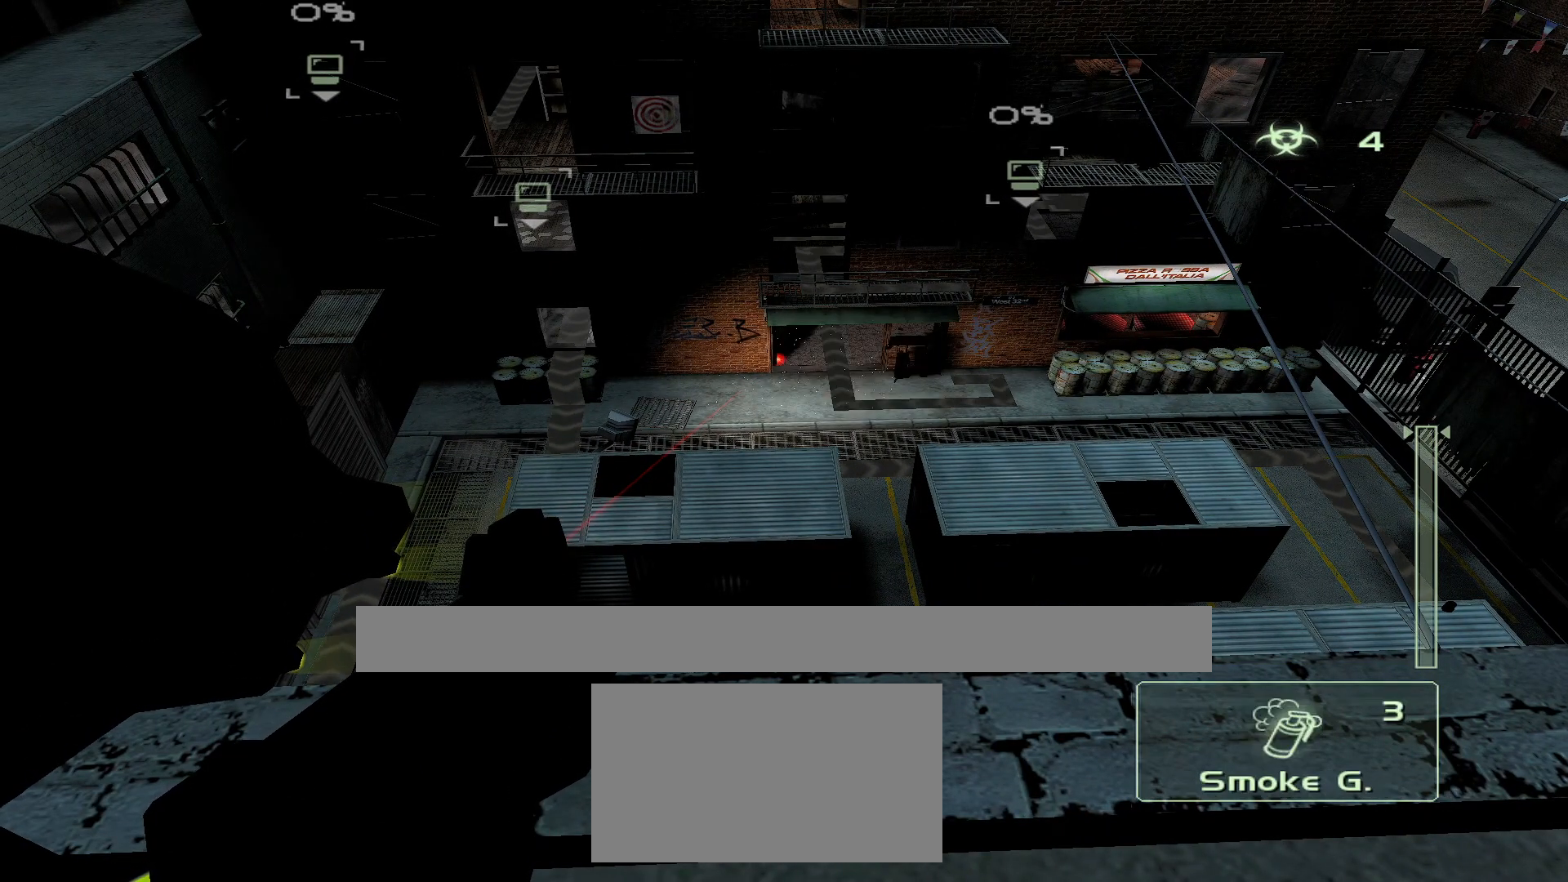
{"buttons": [], "left_stick": "center", "right_stick": "center", "events": [[300, "R2", "down"], [433, "R2", "up"]]}
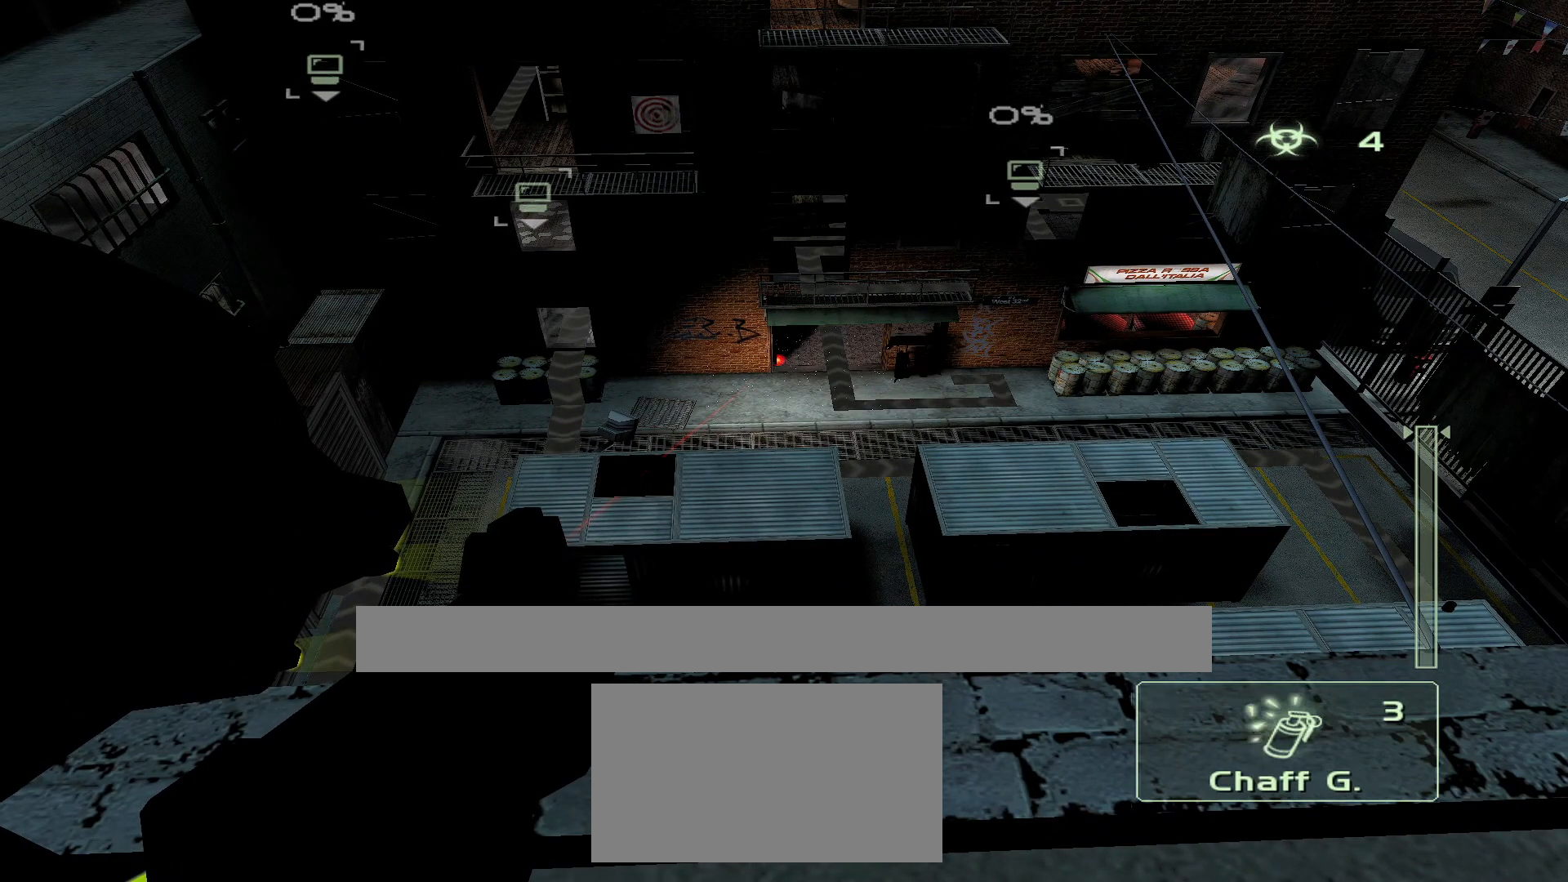
{"buttons": [], "left_stick": "center", "right_stick": "center", "events": [[17, "R2", "down"], [117, "R2", "up"], [200, "R2", "down"], [317, "R2", "up"], [367, "R2", "down"], [483, "R2", "up"]]}
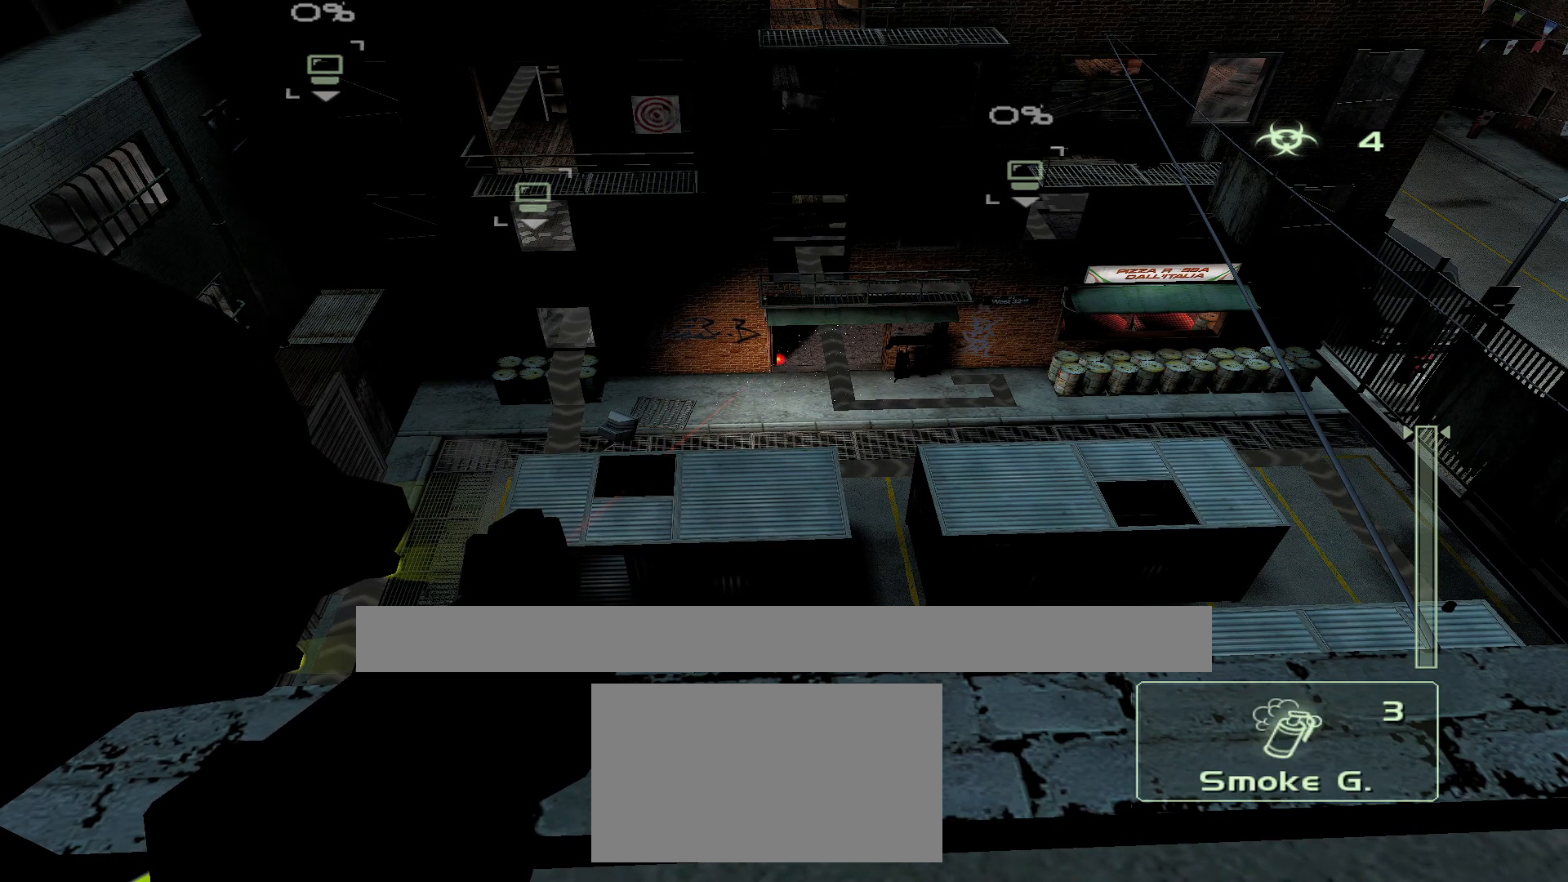
{"buttons": ["R2"], "left_stick": "center", "right_stick": "center", "events": [[50, "R2", "down"], [167, "R2", "up"], [233, "R2", "down"], [333, "R2", "up"], [417, "R2", "down"]]}